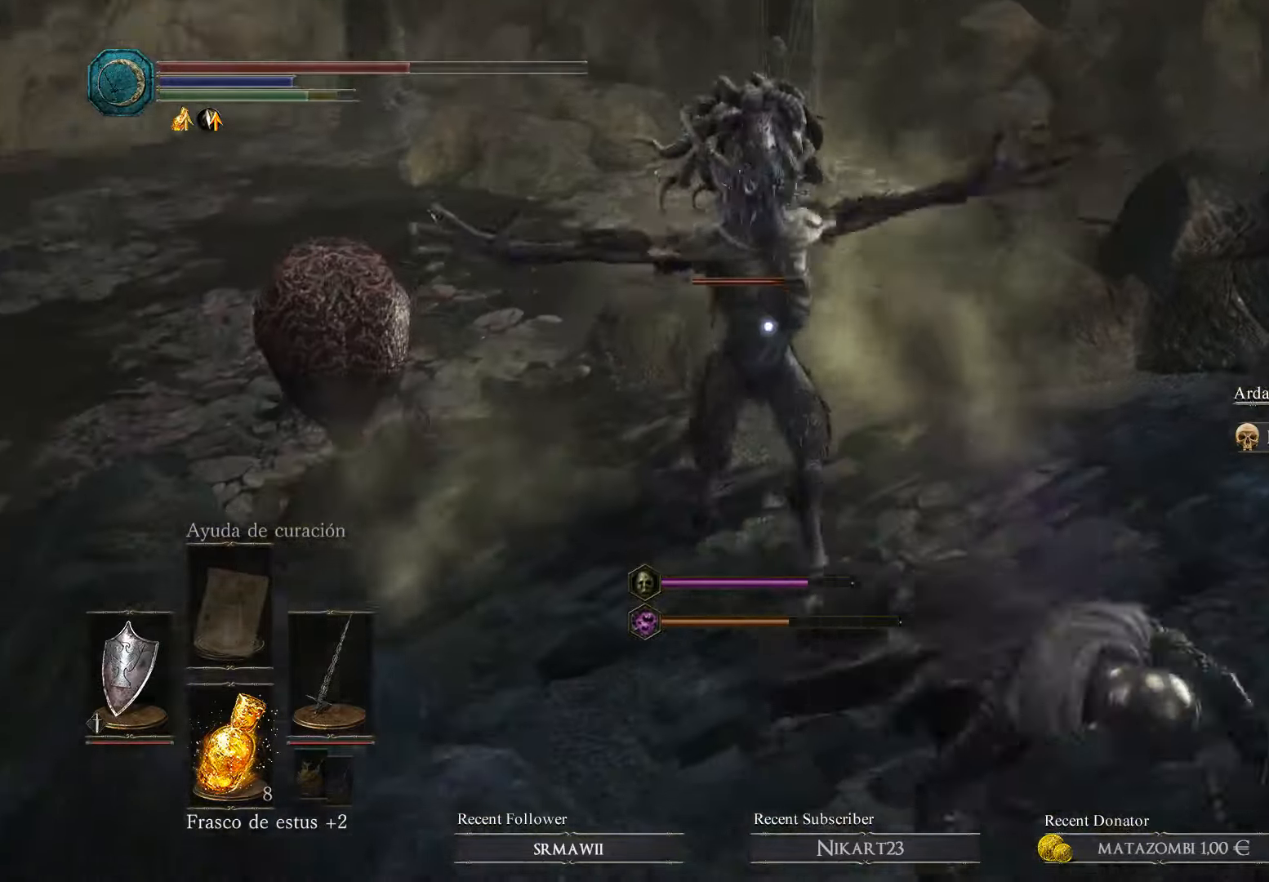
Gameplay with a controller (Xbox layout); each line is a JSON object with the inputs held at the frame after it. "events" lists button and stick changes between this image and that frame as [ms after this image, input, new state], when the widget could be followed in between.
{"buttons": ["B"], "left_stick": "down-right", "right_stick": "center", "events": [[34, "B", "up"], [300, "B", "down"], [400, "B", "up"], [434, "B", "down"]]}
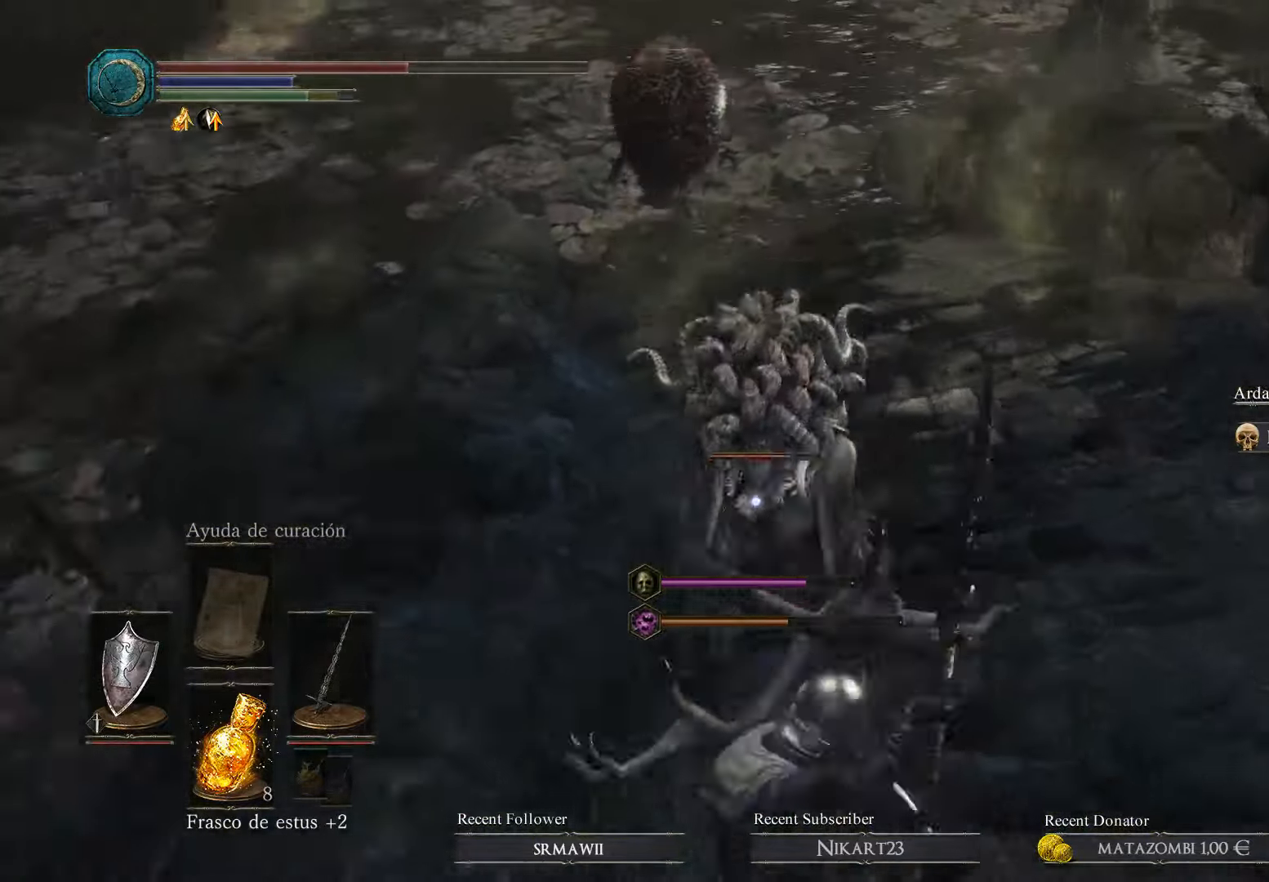
{"buttons": [], "left_stick": "down-right", "right_stick": "center", "events": [[34, "B", "up"]]}
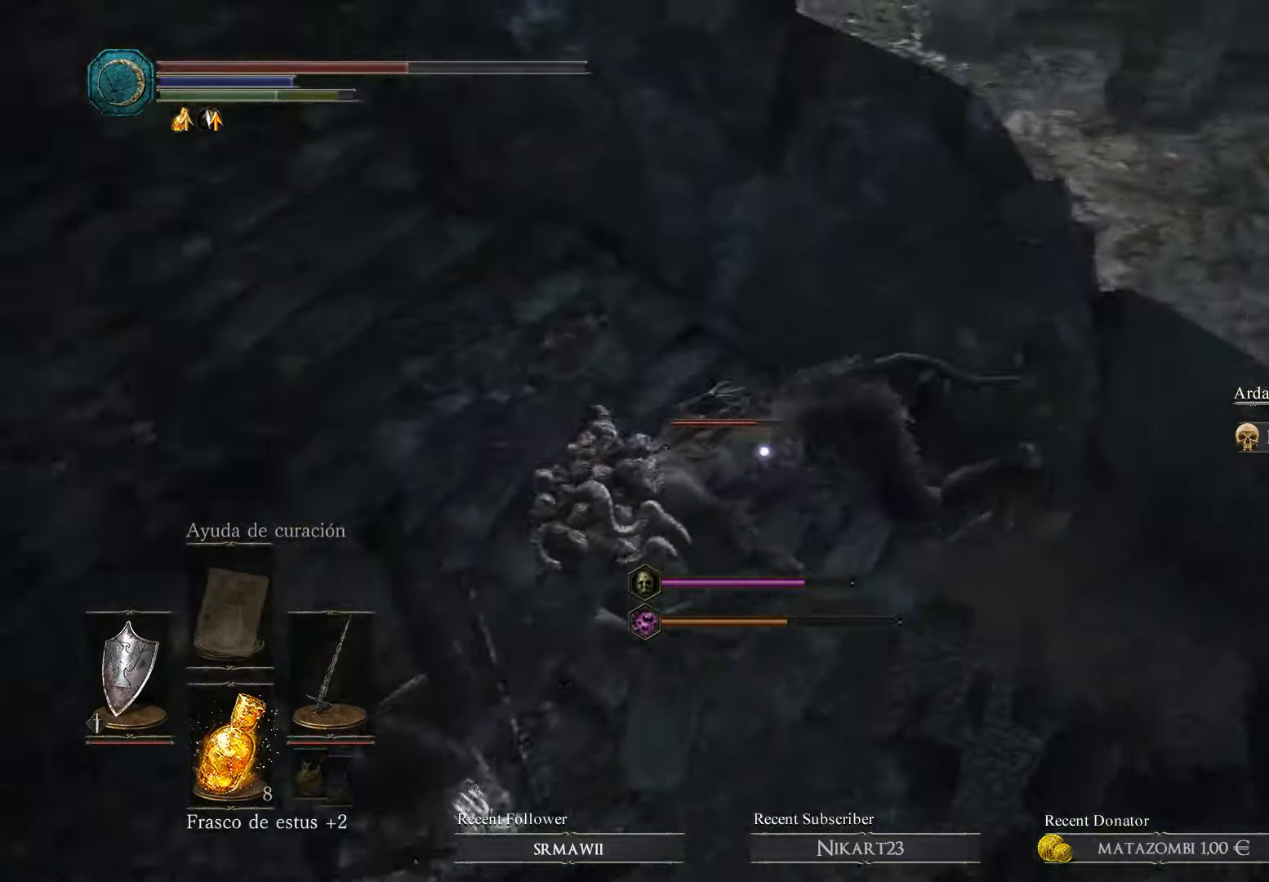
{"buttons": ["L1"], "left_stick": "up-left", "right_stick": "down-right", "events": [[100, "left_stick", "down-left"], [167, "left_stick", "left"], [334, "L1", "down"], [367, "left_stick", "up-left"], [467, "right_stick", "down-right"]]}
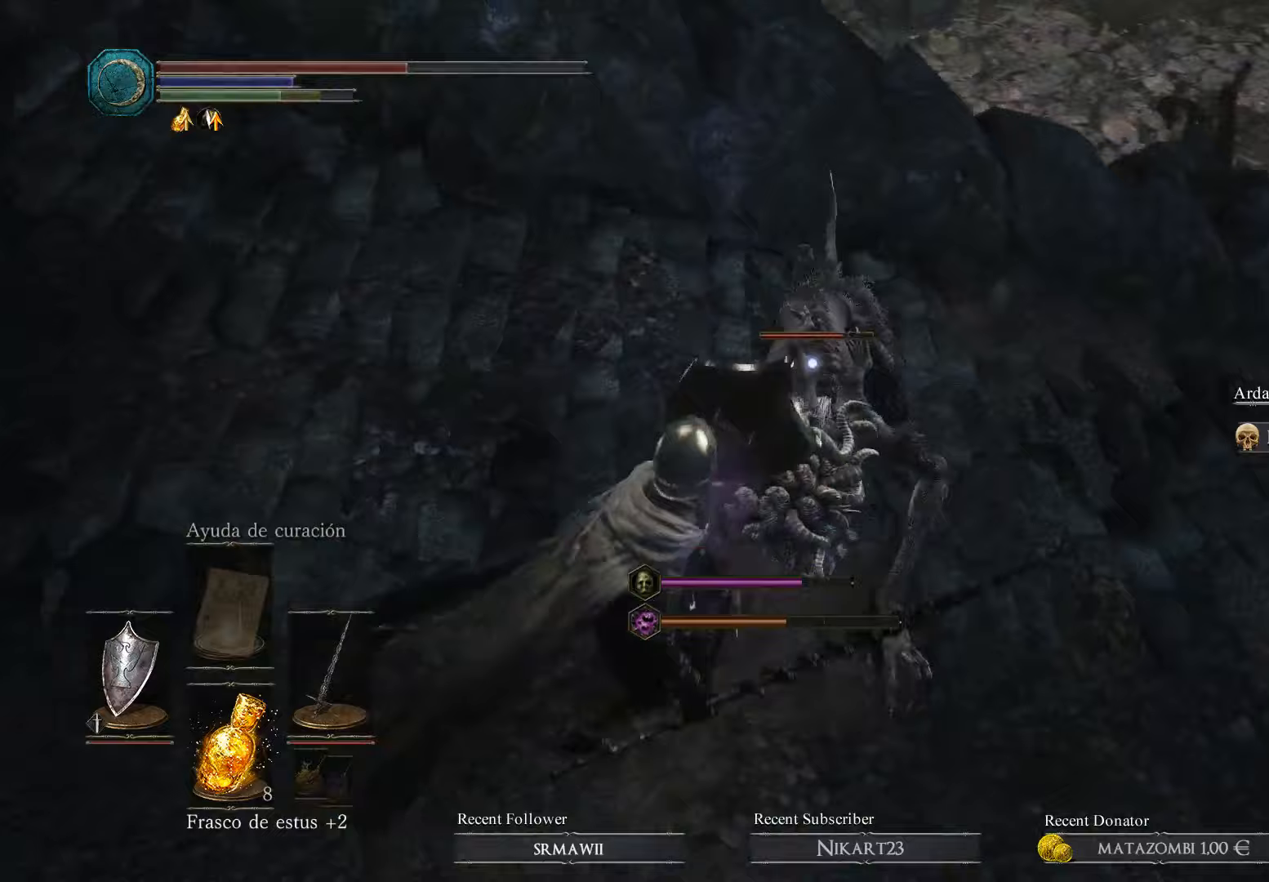
{"buttons": ["L1", "R1"], "left_stick": "up-left", "right_stick": "center", "events": [[67, "right_stick", "center"], [100, "R1", "down"], [133, "right_stick", "up-left"], [200, "R1", "up"], [233, "R1", "down"], [333, "R1", "up"], [367, "right_stick", "center"], [400, "R1", "down"]]}
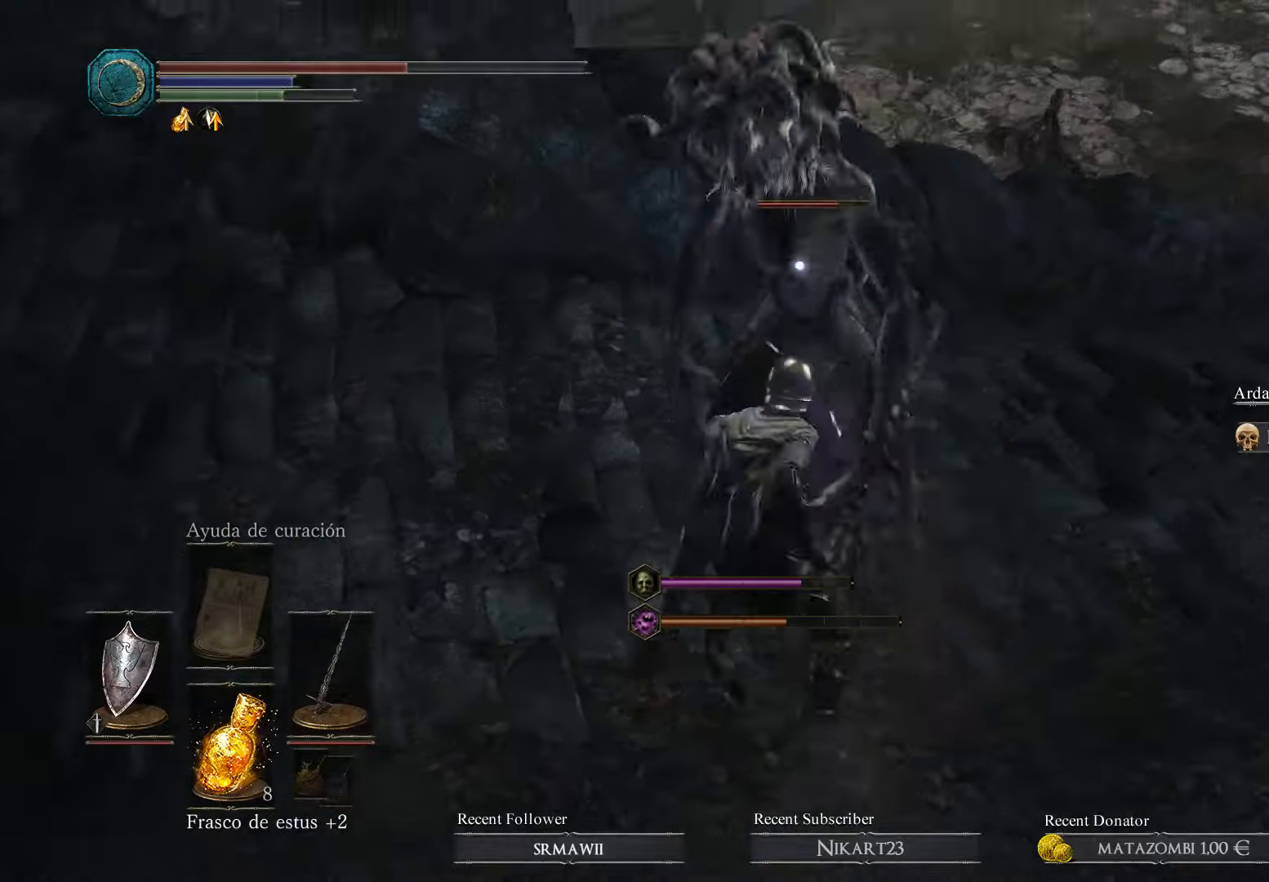
{"buttons": ["L1", "R1"], "left_stick": "up-left", "right_stick": "center", "events": [[167, "R1", "up"], [233, "R1", "down"], [367, "R1", "up"], [433, "R1", "down"]]}
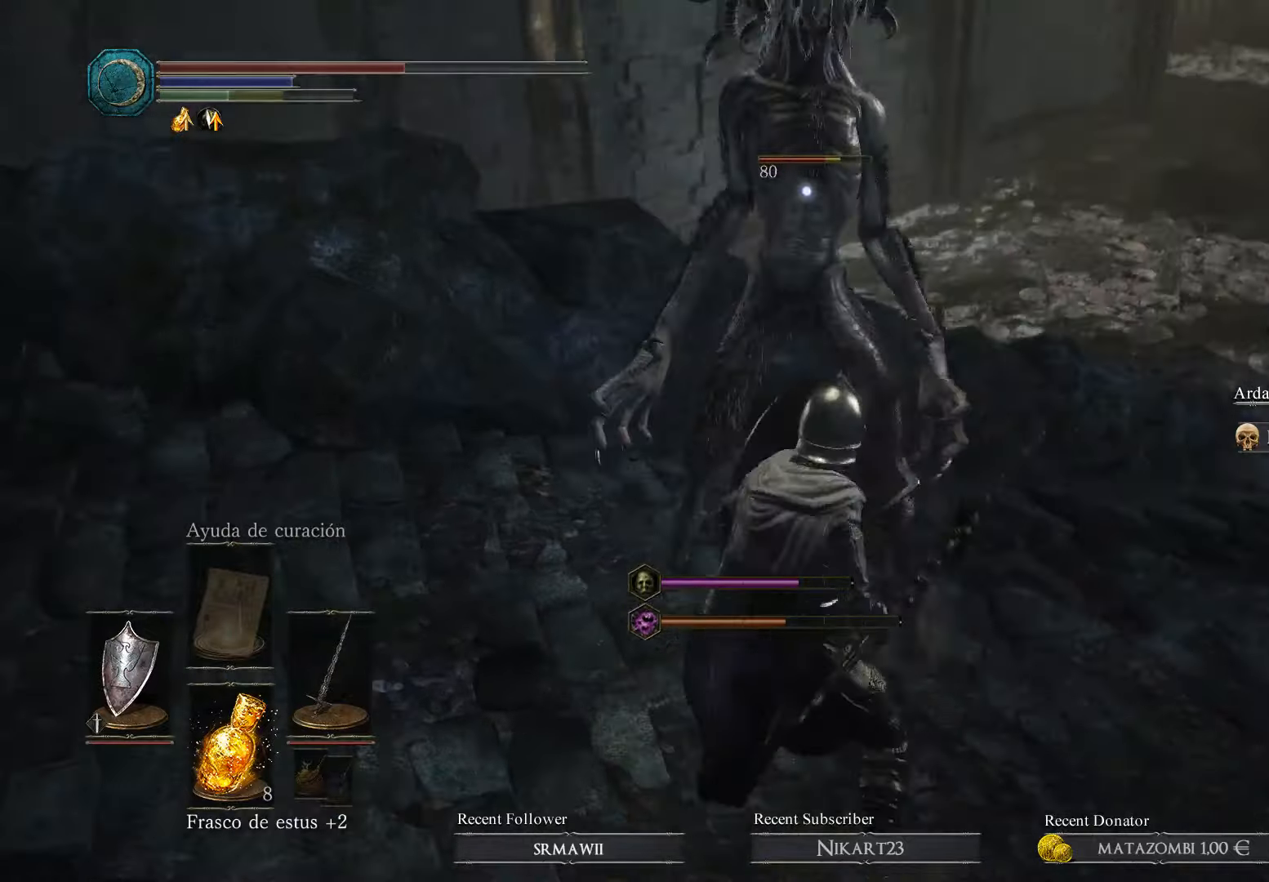
{"buttons": ["L1", "R1"], "left_stick": "up-left", "right_stick": "center", "events": [[67, "R1", "up"], [100, "R1", "down"], [200, "R1", "up"], [267, "R1", "down"], [400, "R1", "up"], [433, "R1", "down"]]}
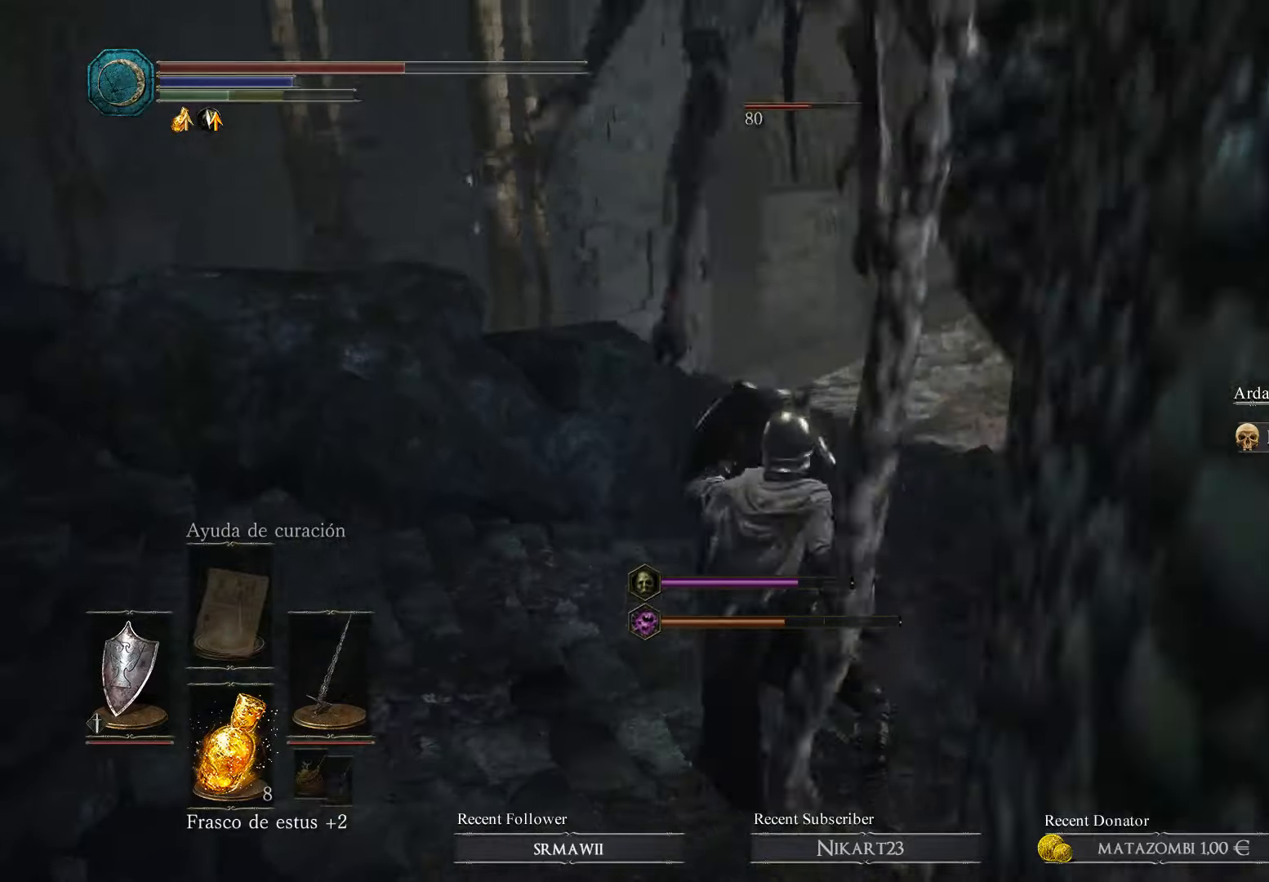
{"buttons": ["B", "L1"], "left_stick": "left", "right_stick": "center", "events": [[200, "R1", "up"], [467, "left_stick", "left"], [500, "B", "down"]]}
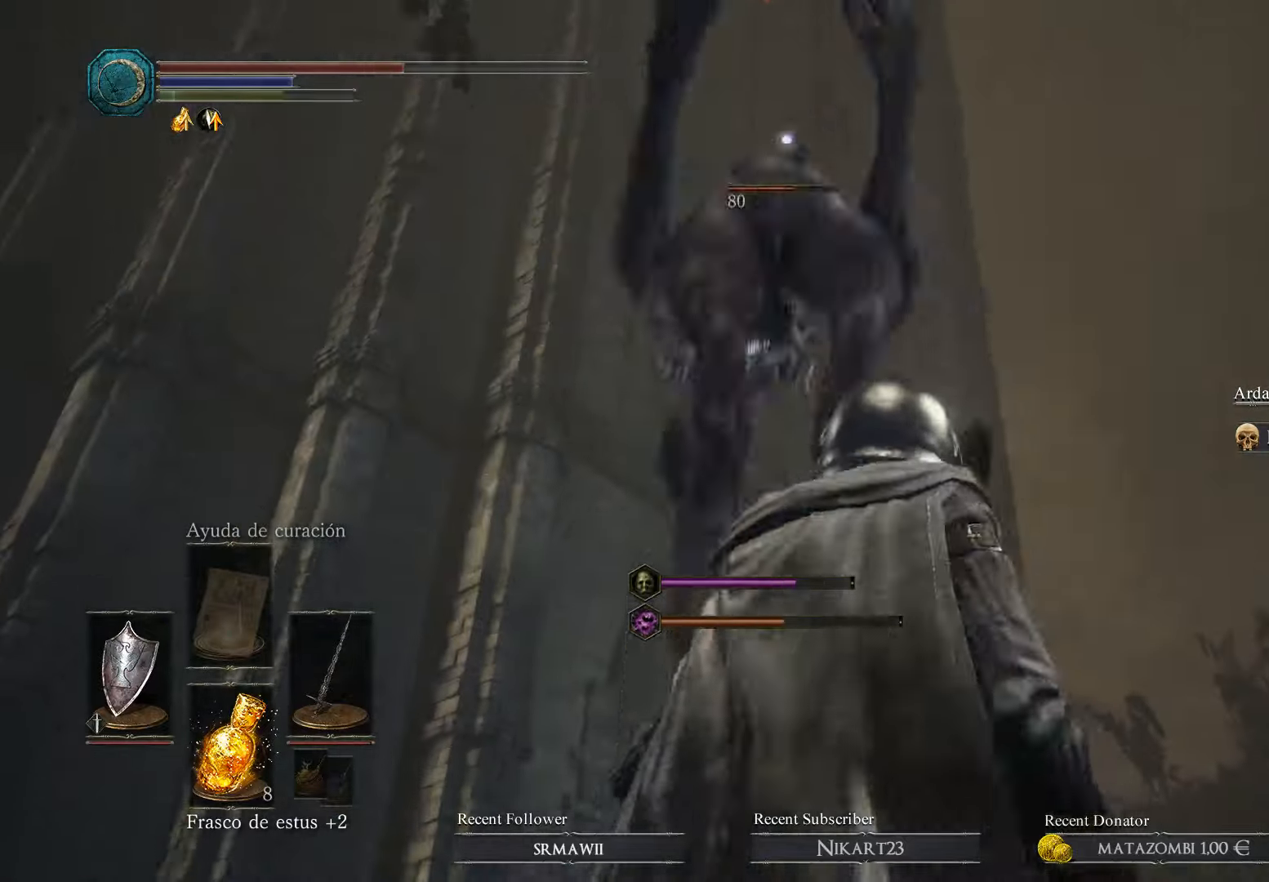
{"buttons": ["B", "L1"], "left_stick": "left", "right_stick": "center", "events": [[133, "B", "up"], [167, "B", "down"], [233, "B", "up"], [300, "B", "down"], [367, "B", "up"], [467, "B", "down"]]}
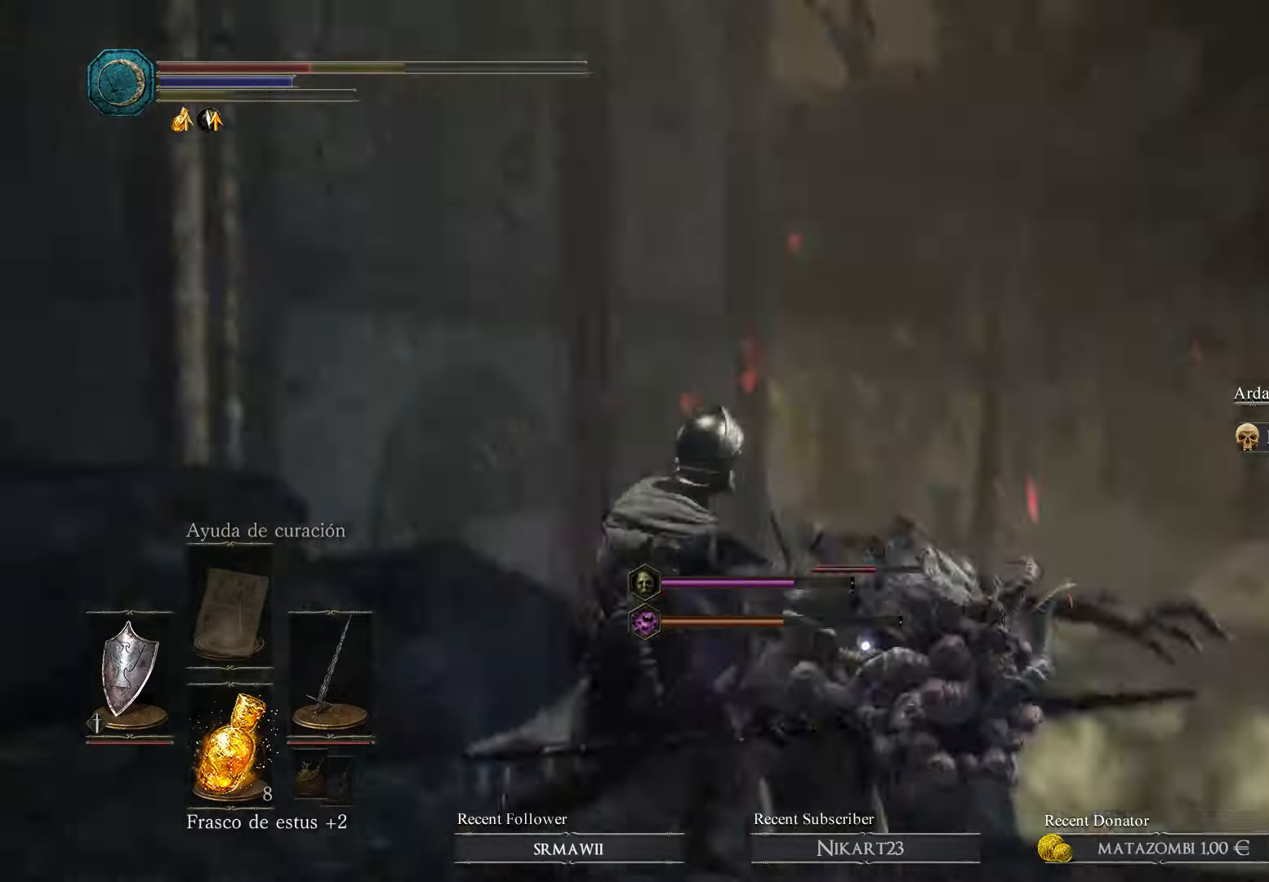
{"buttons": [], "left_stick": "down", "right_stick": "center", "events": [[33, "B", "up"], [200, "L1", "up"], [400, "left_stick", "down"]]}
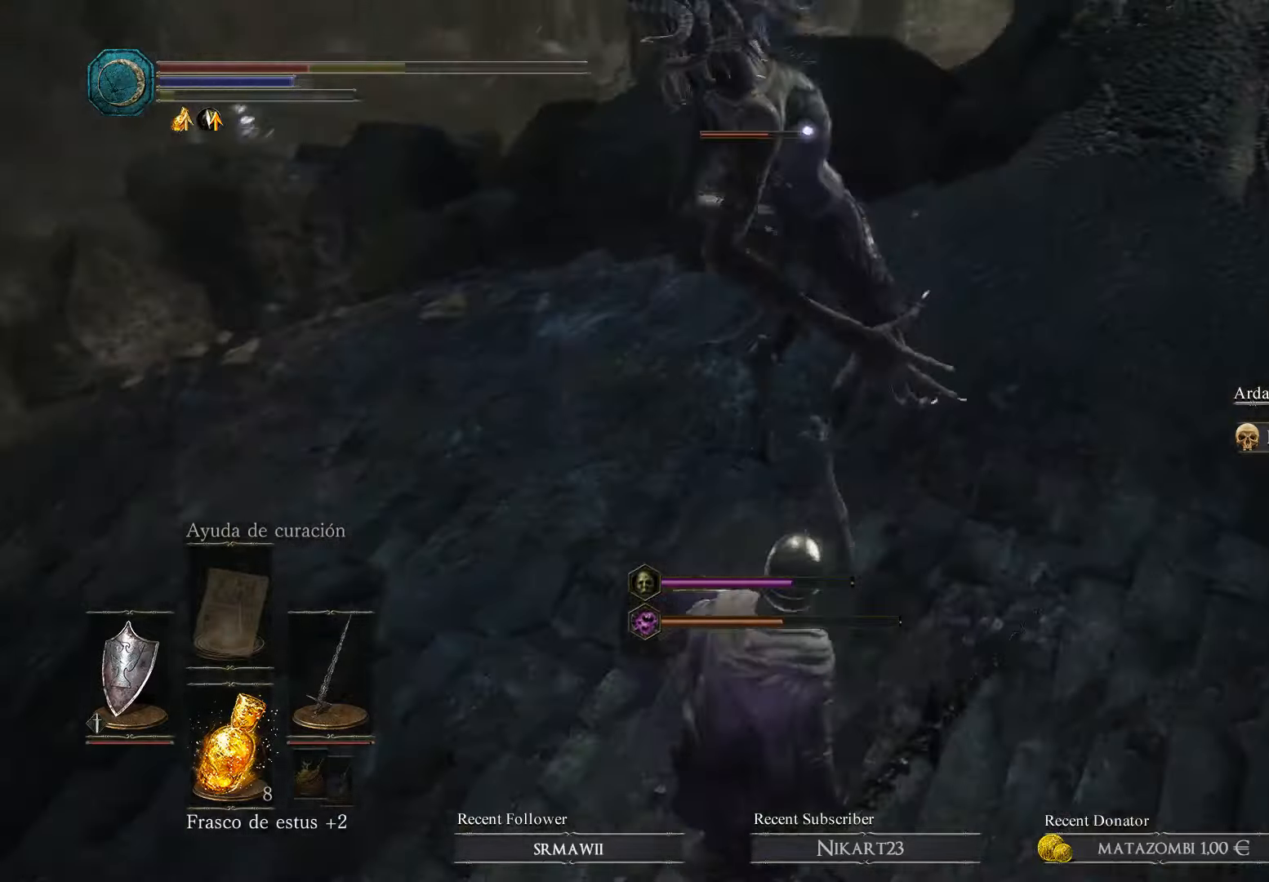
{"buttons": ["B"], "left_stick": "right", "right_stick": "center", "events": [[133, "left_stick", "right"], [300, "B", "down"], [433, "B", "up"], [500, "B", "down"]]}
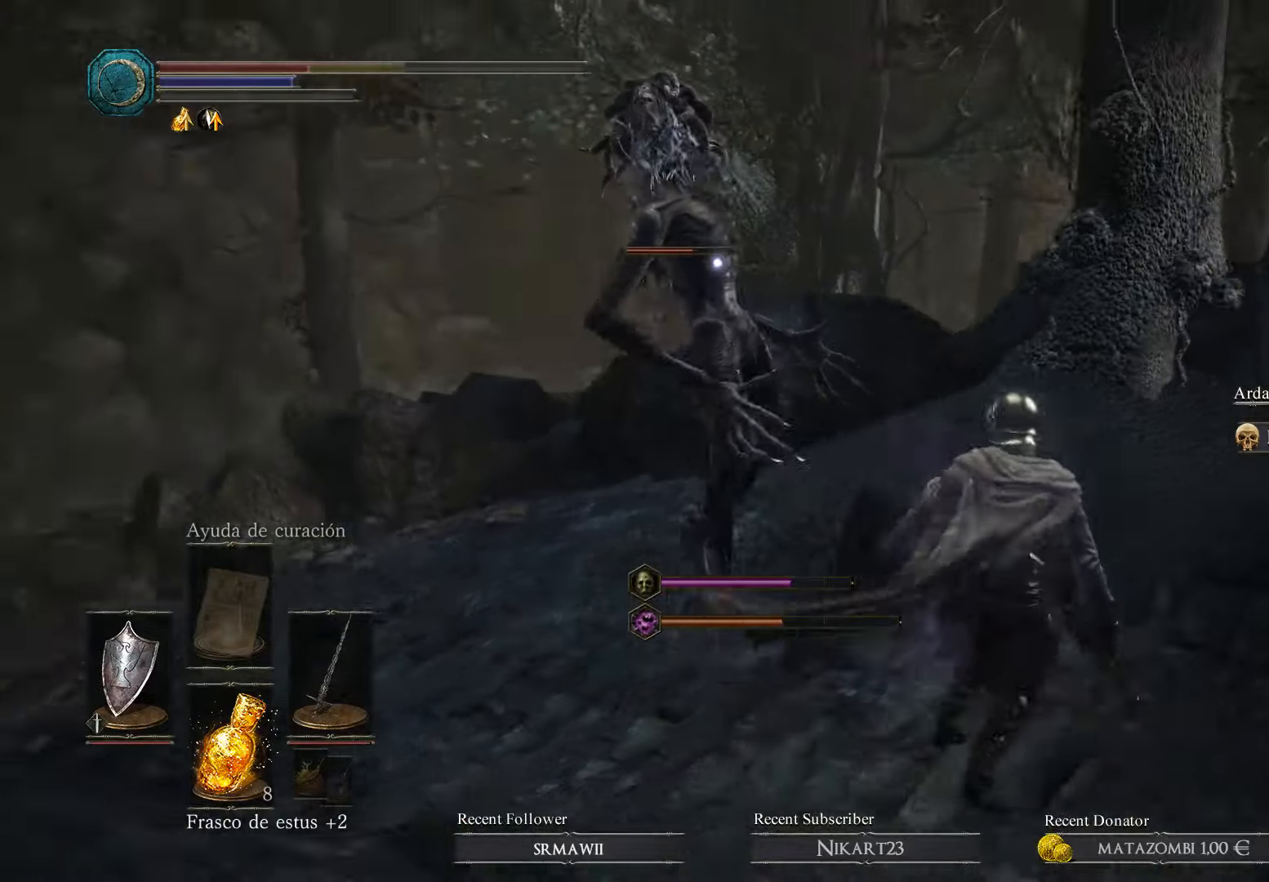
{"buttons": ["B"], "left_stick": "down-right", "right_stick": "center", "events": [[67, "left_stick", "down-right"], [100, "B", "up"], [467, "B", "down"]]}
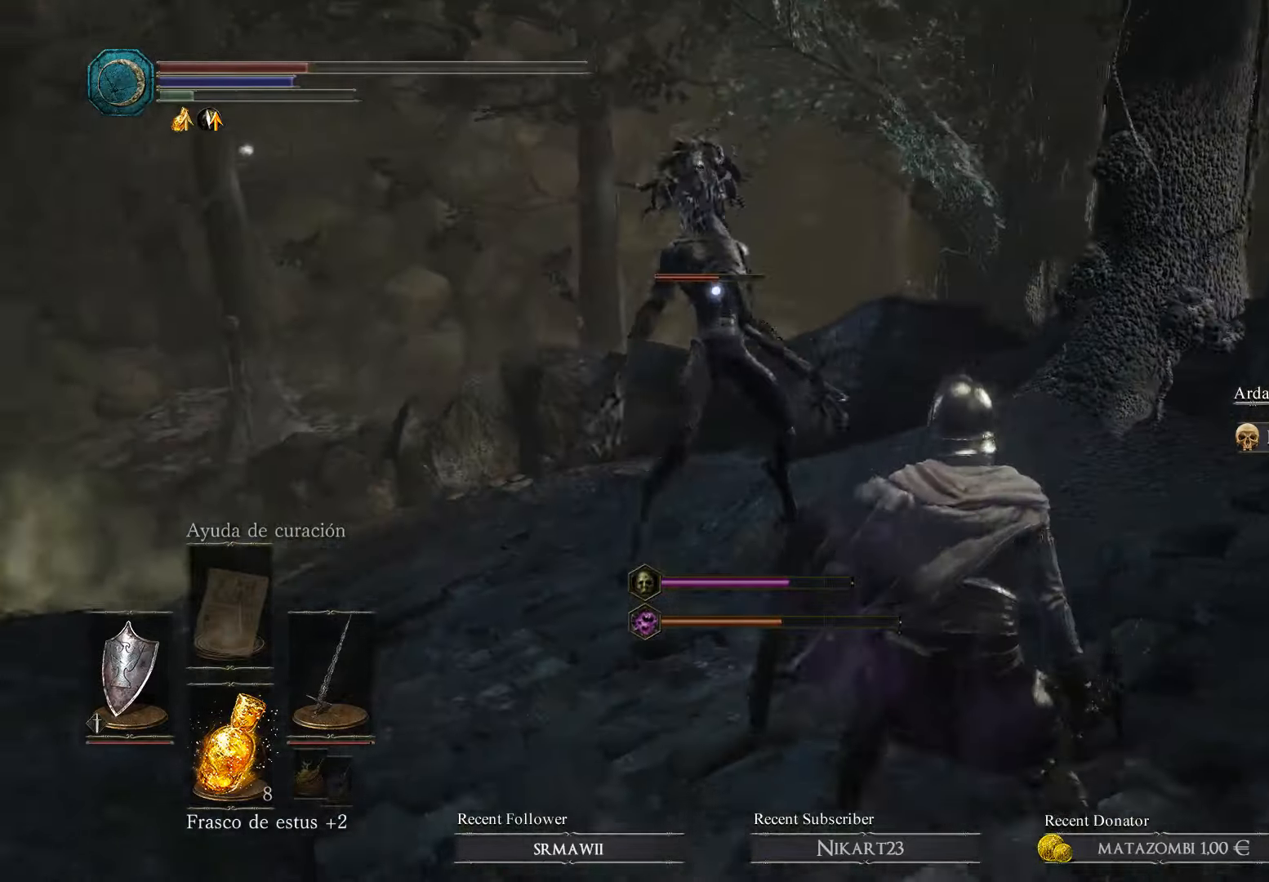
{"buttons": [], "left_stick": "down-right", "right_stick": "center", "events": [[100, "B", "up"], [133, "B", "down"], [233, "B", "up"]]}
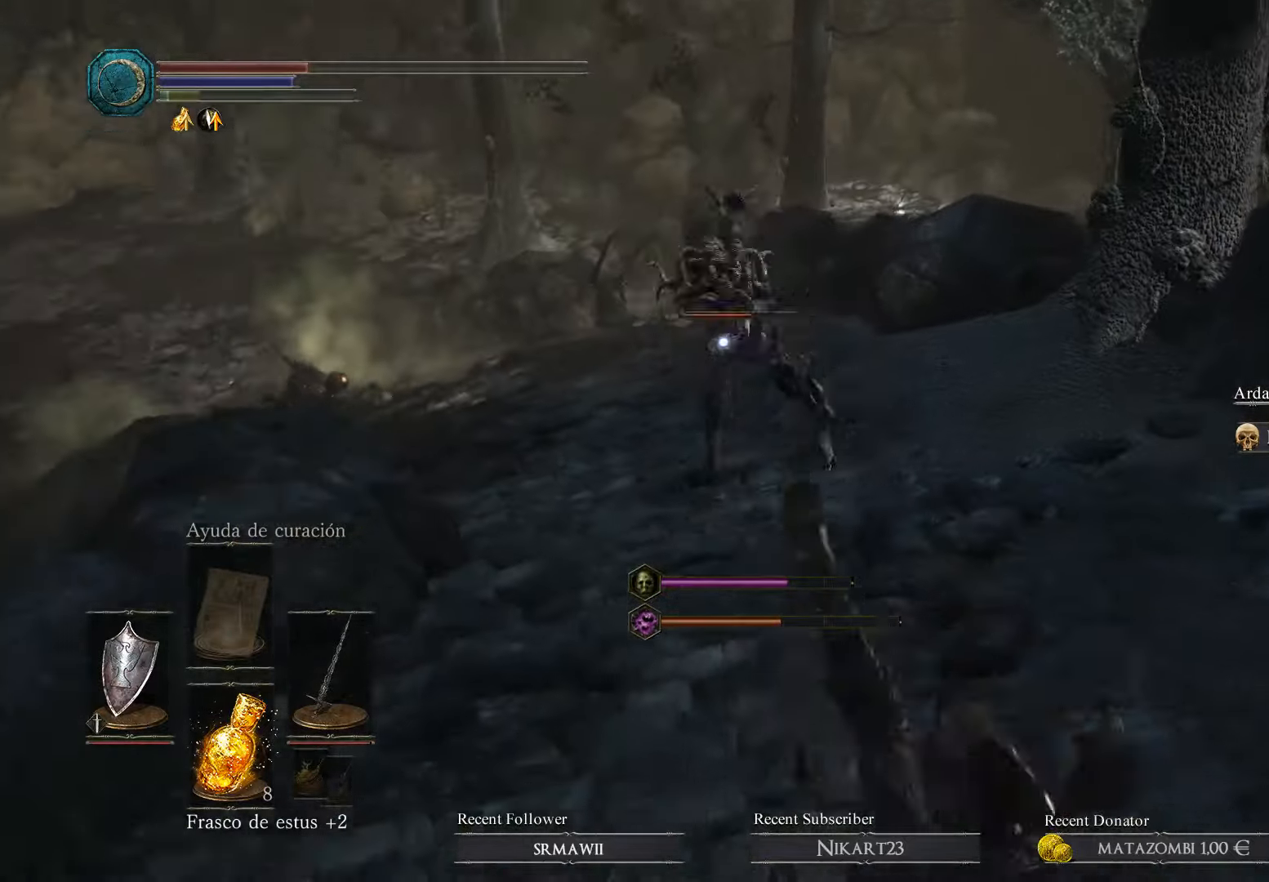
{"buttons": [], "left_stick": "down-right", "right_stick": "center", "events": []}
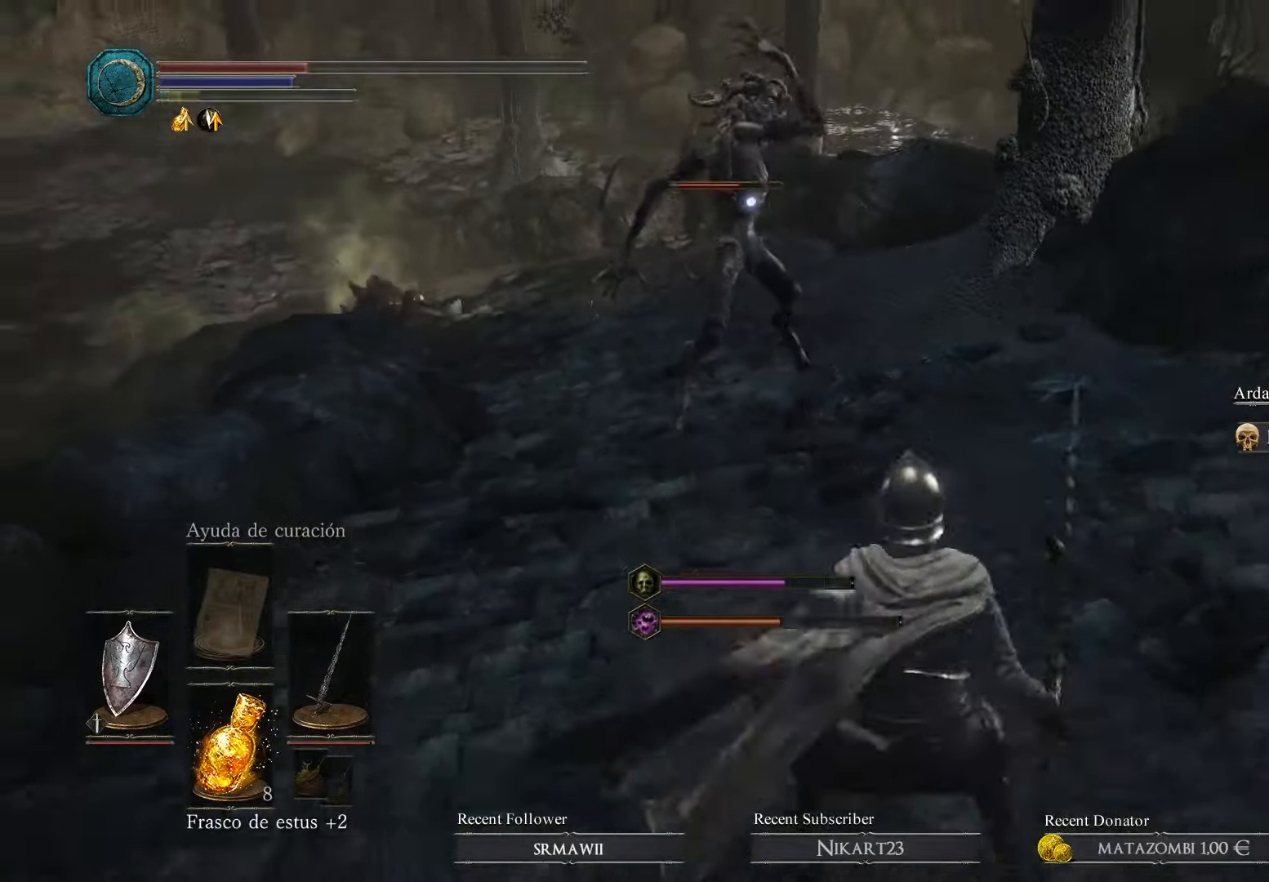
{"buttons": [], "left_stick": "down", "right_stick": "center", "events": [[133, "X", "down"], [300, "X", "up"], [333, "left_stick", "down"]]}
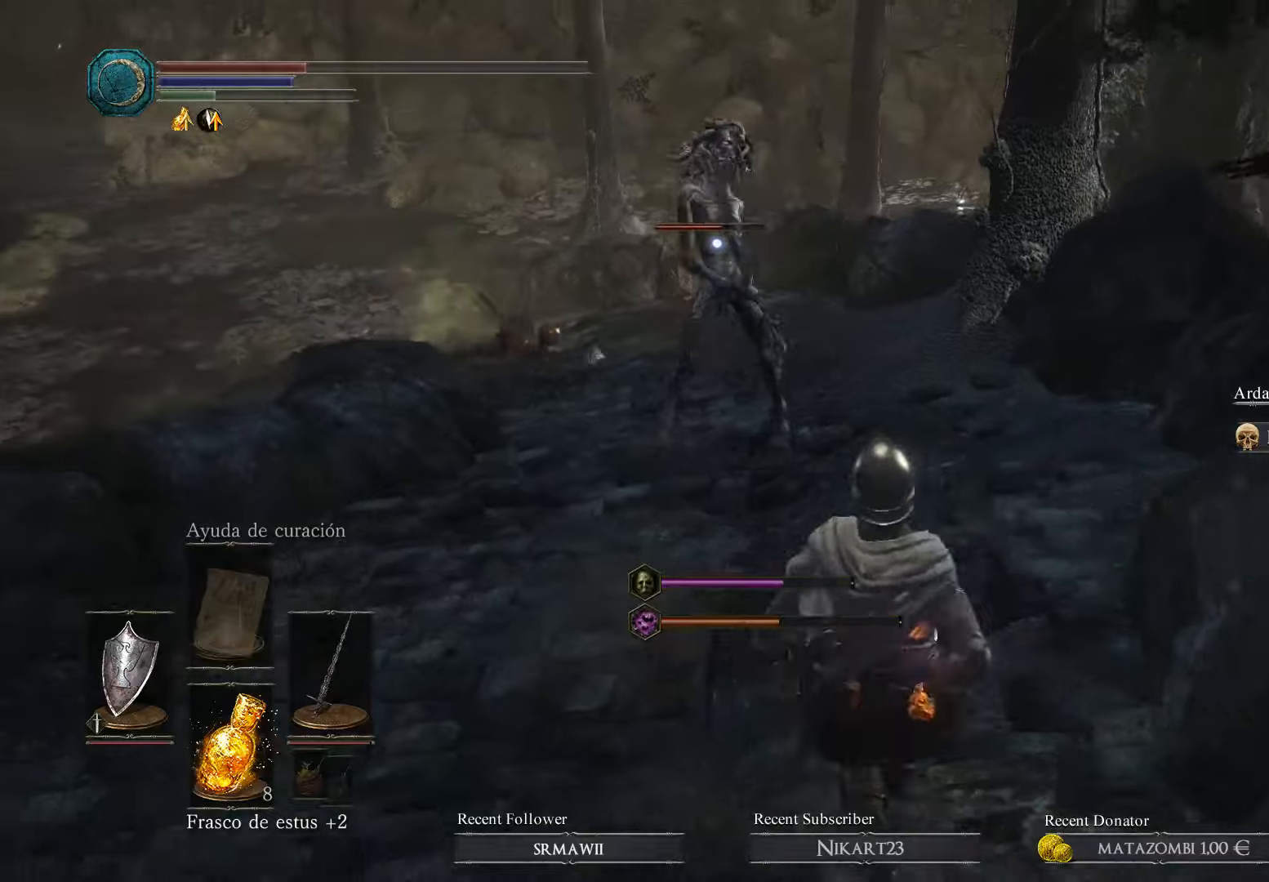
{"buttons": [], "left_stick": "down", "right_stick": "center", "events": []}
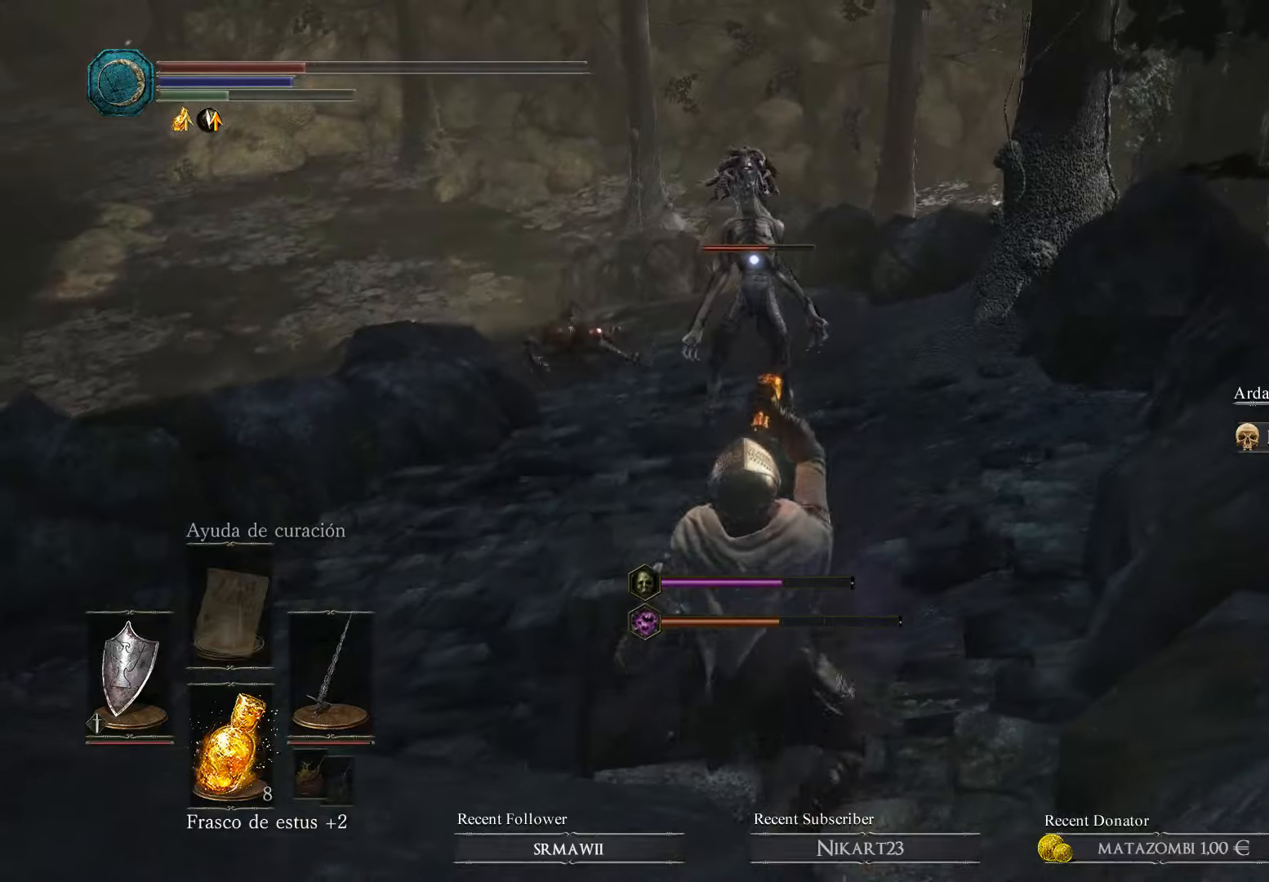
{"buttons": [], "left_stick": "up-left", "right_stick": "center", "events": [[133, "left_stick", "down-left"], [433, "left_stick", "up-left"]]}
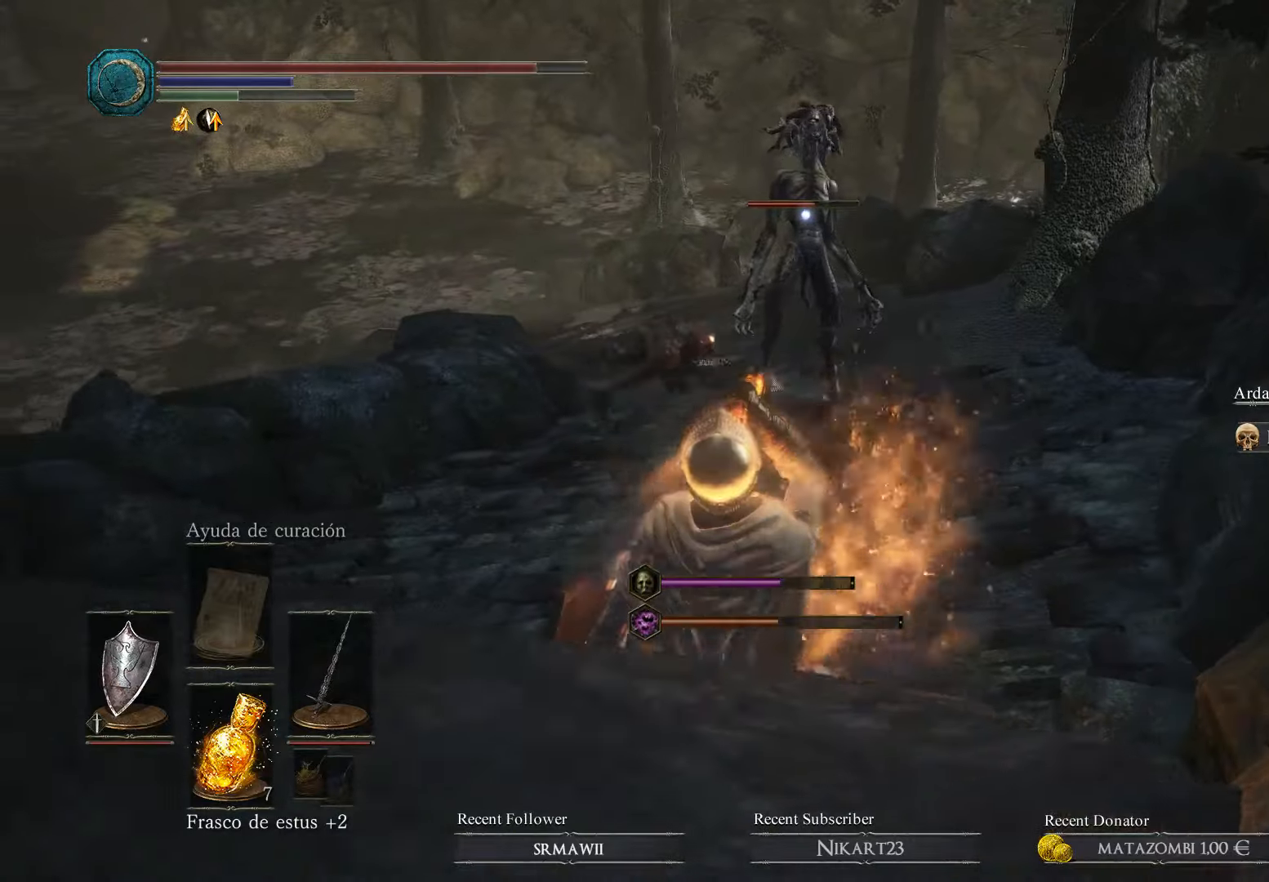
{"buttons": ["L1"], "left_stick": "left", "right_stick": "down-left", "events": [[133, "L1", "down"], [333, "left_stick", "left"], [400, "right_stick", "down-left"]]}
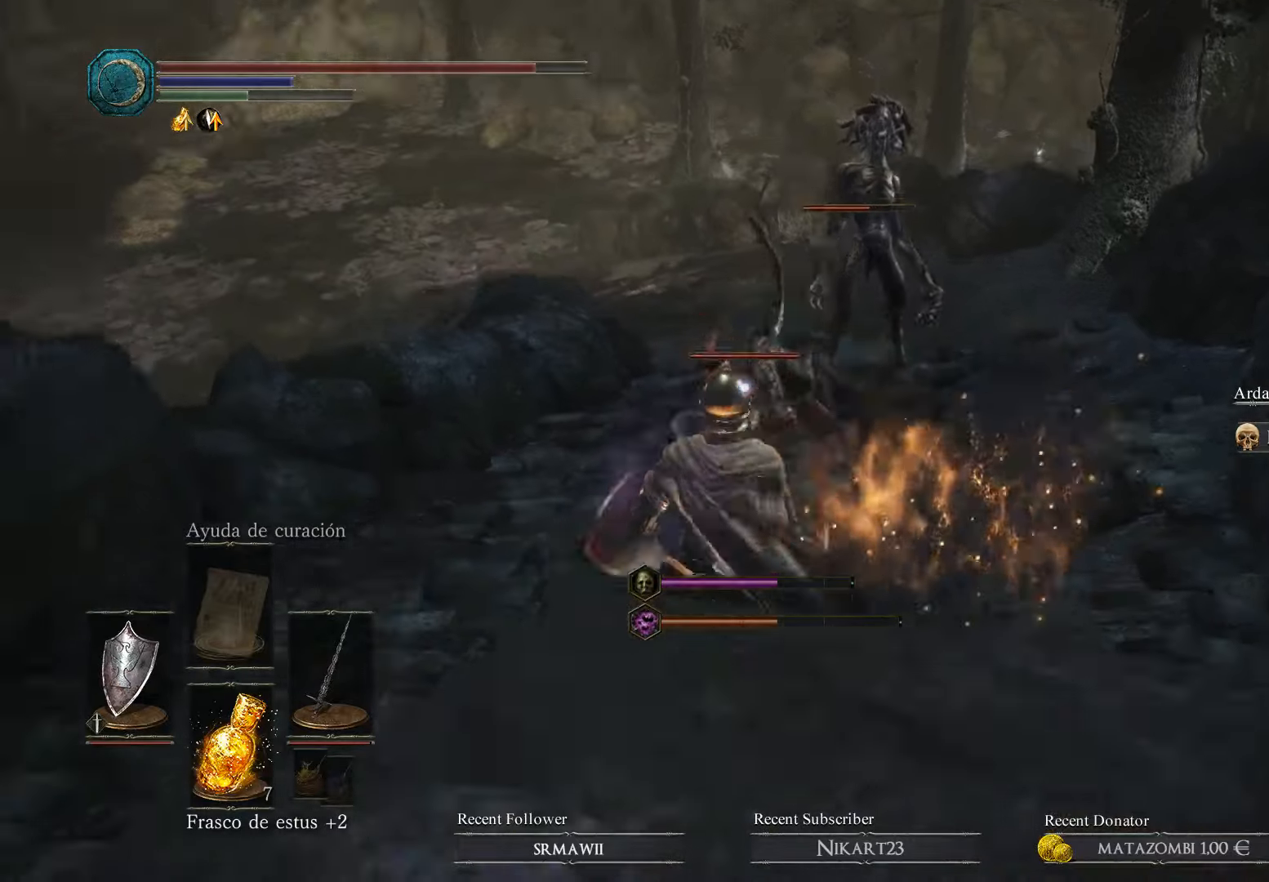
{"buttons": ["L1"], "left_stick": "left", "right_stick": "center", "events": [[100, "right_stick", "down"], [300, "right_stick", "center"]]}
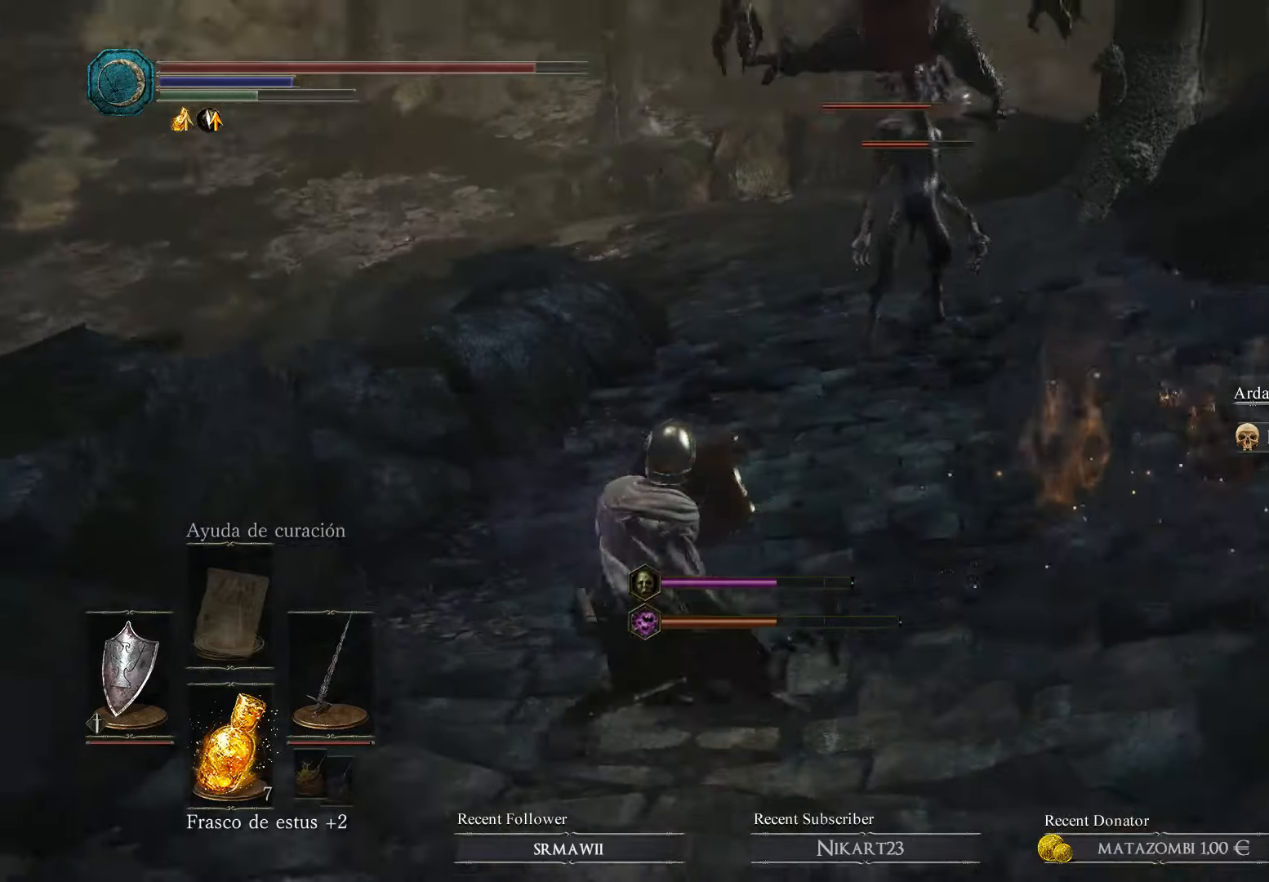
{"buttons": ["L1"], "left_stick": "up-left", "right_stick": "center", "events": [[66, "left_stick", "up-left"], [133, "B", "down"], [233, "B", "up"]]}
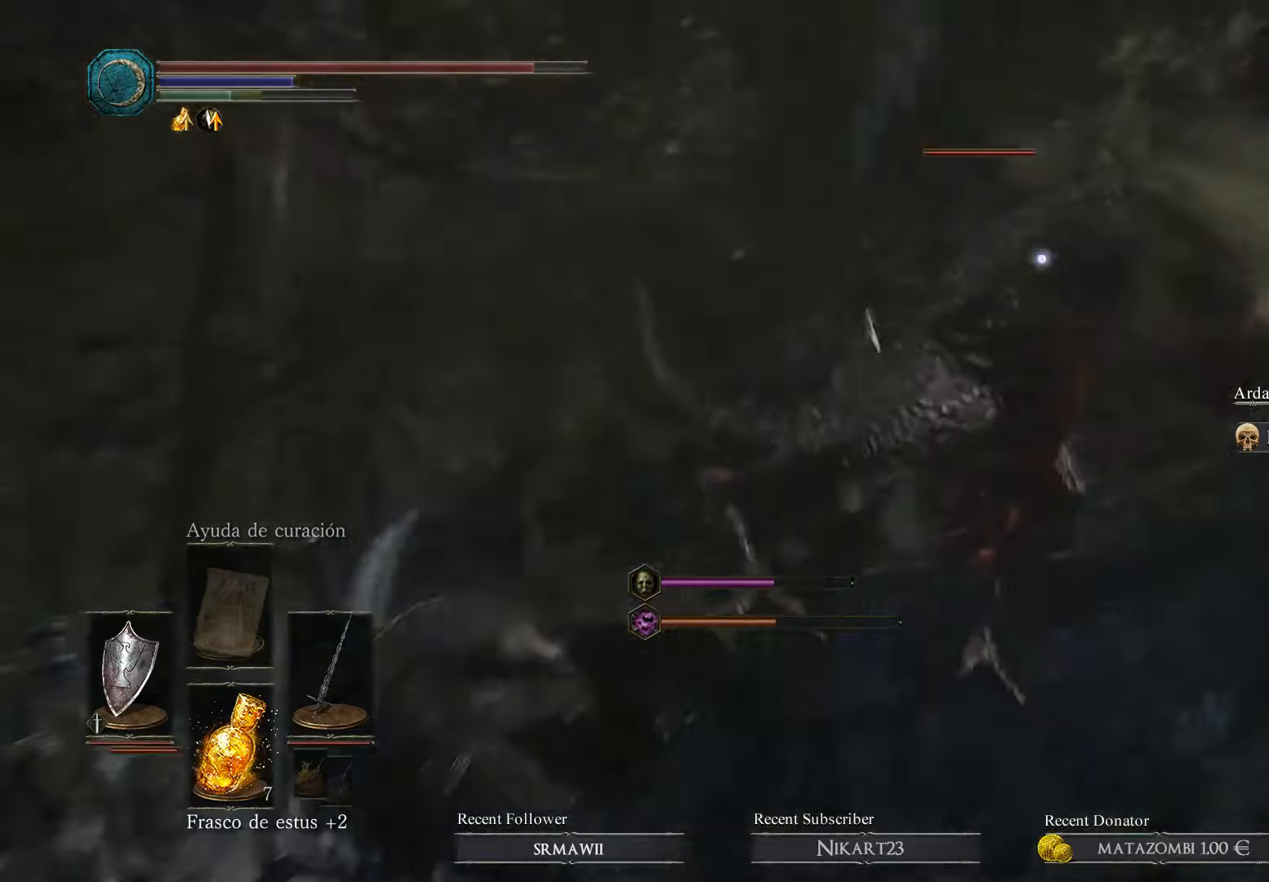
{"buttons": ["L1"], "left_stick": "down-left", "right_stick": "down-left", "events": [[233, "left_stick", "left"], [433, "left_stick", "down-left"], [433, "right_stick", "down-left"]]}
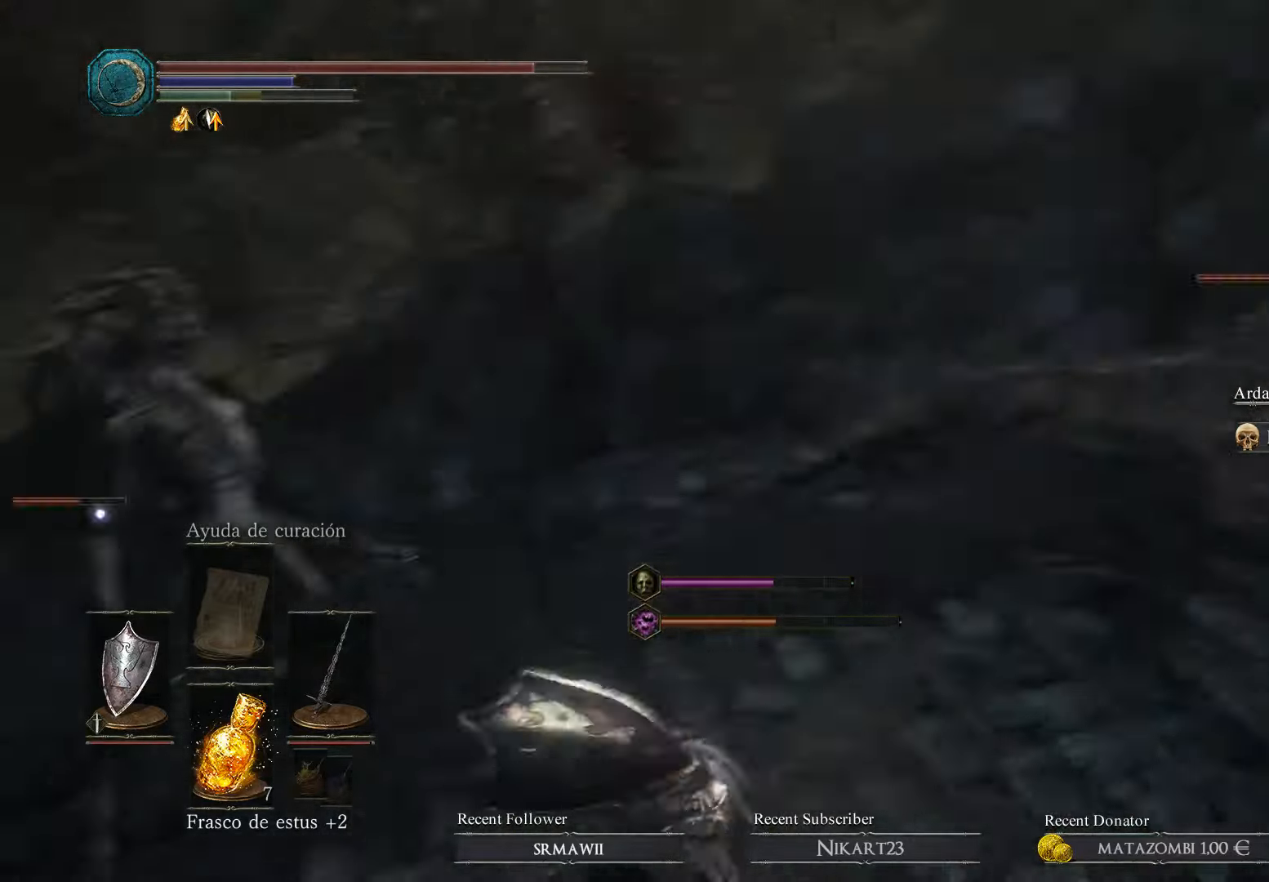
{"buttons": ["L1"], "left_stick": "up-left", "right_stick": "center", "events": [[400, "left_stick", "up-left"], [400, "right_stick", "center"]]}
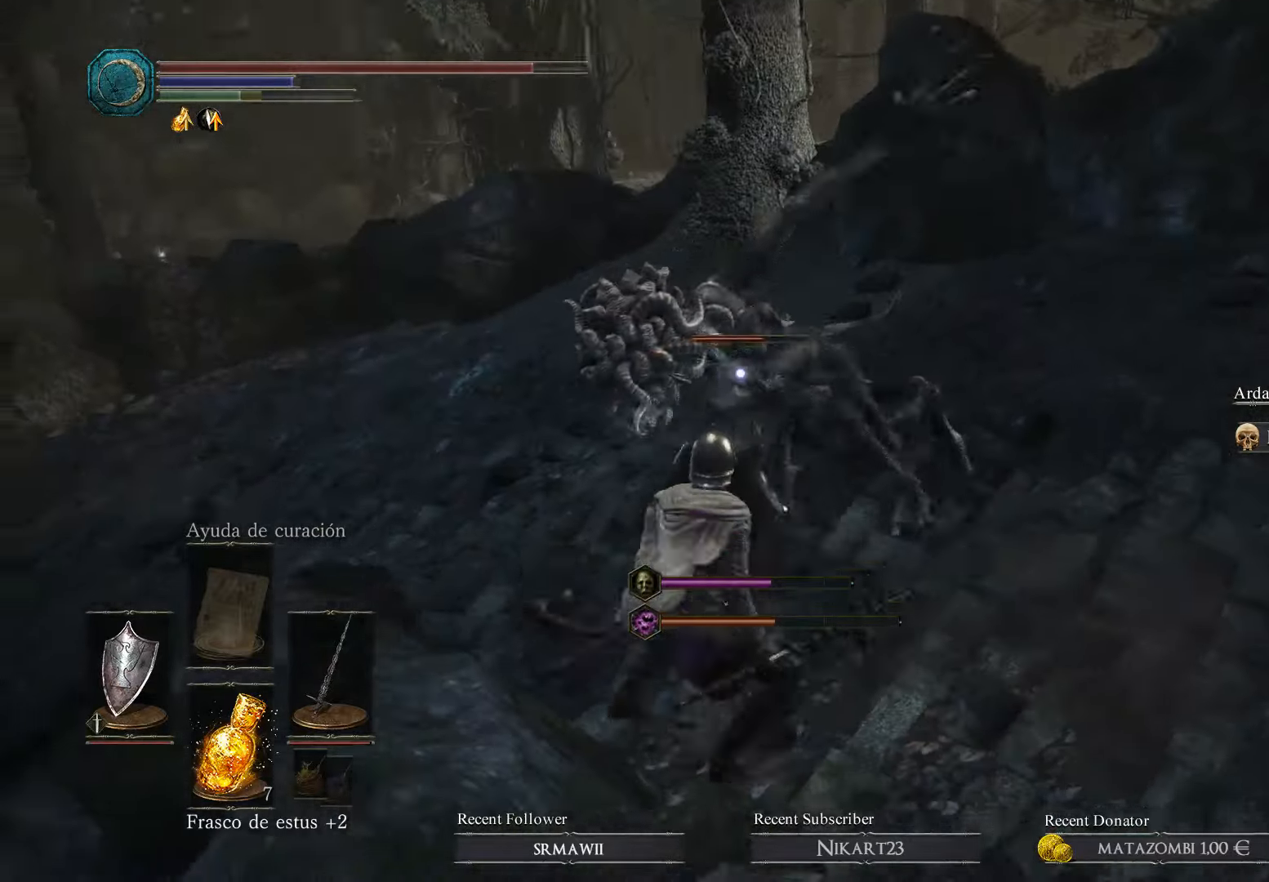
{"buttons": ["L1"], "left_stick": "up-left", "right_stick": "center", "events": []}
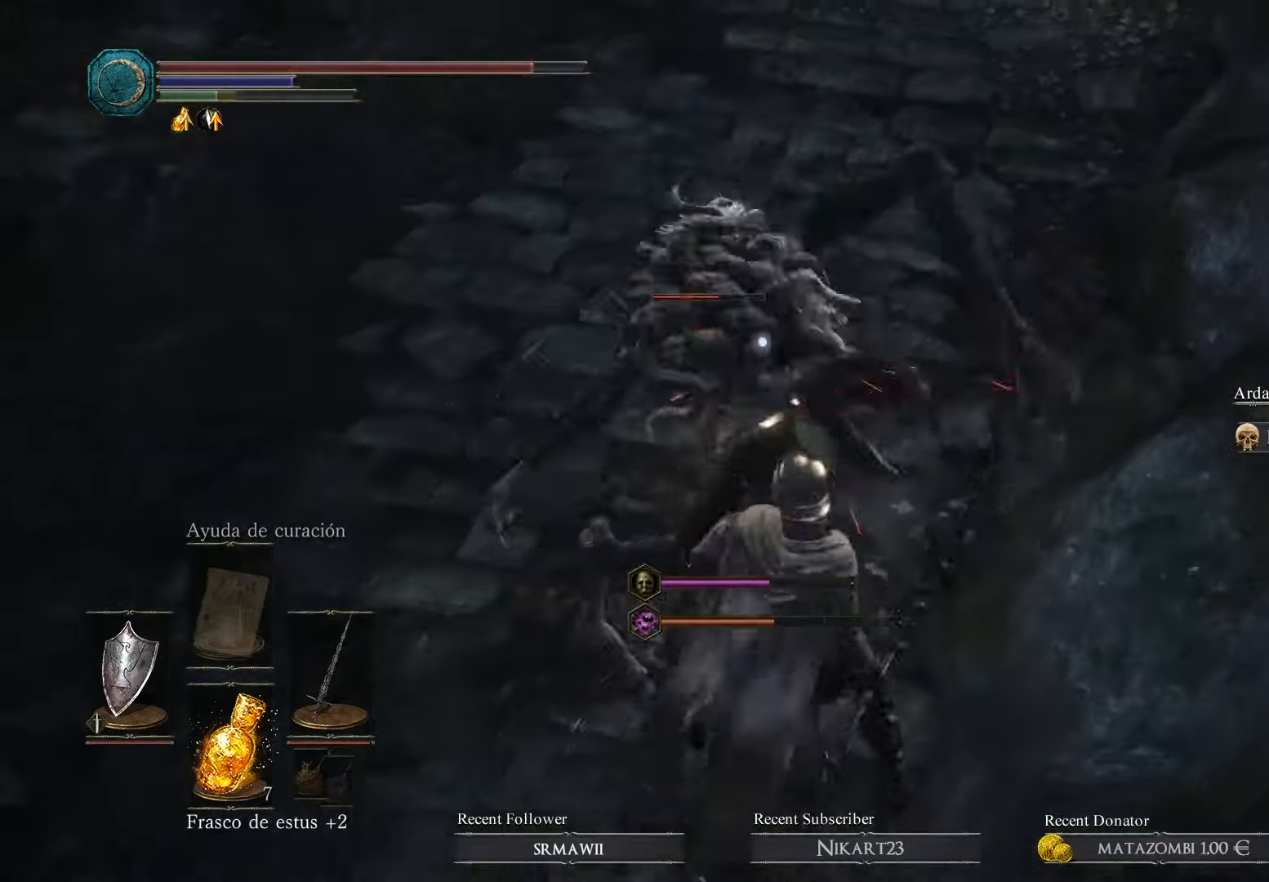
{"buttons": ["L1", "R1"], "left_stick": "up-left", "right_stick": "center", "events": [[166, "R1", "down"], [266, "R1", "up"], [333, "R1", "down"]]}
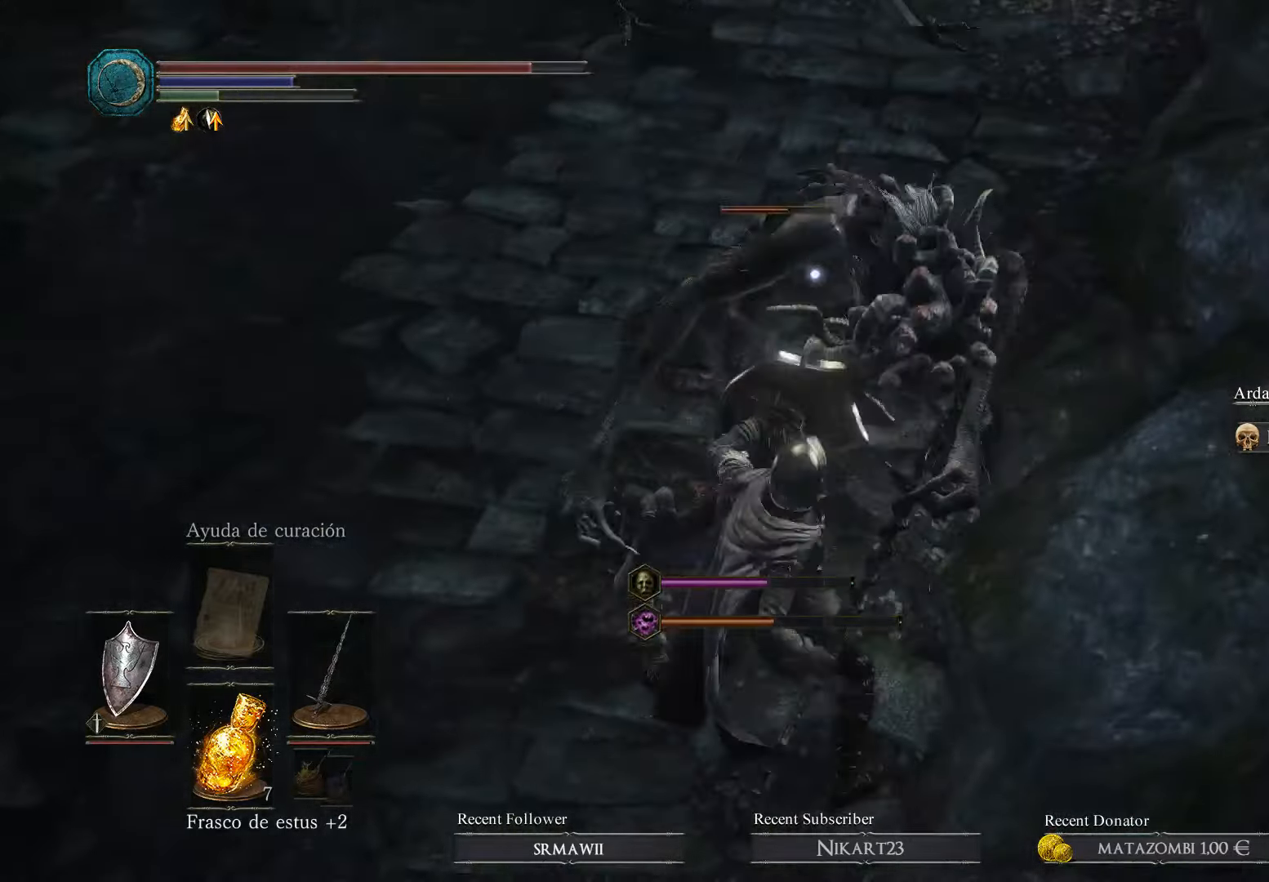
{"buttons": ["L1"], "left_stick": "up-left", "right_stick": "center", "events": [[100, "R1", "up"], [200, "R1", "down"], [266, "R1", "up"], [366, "R1", "down"], [466, "R1", "up"]]}
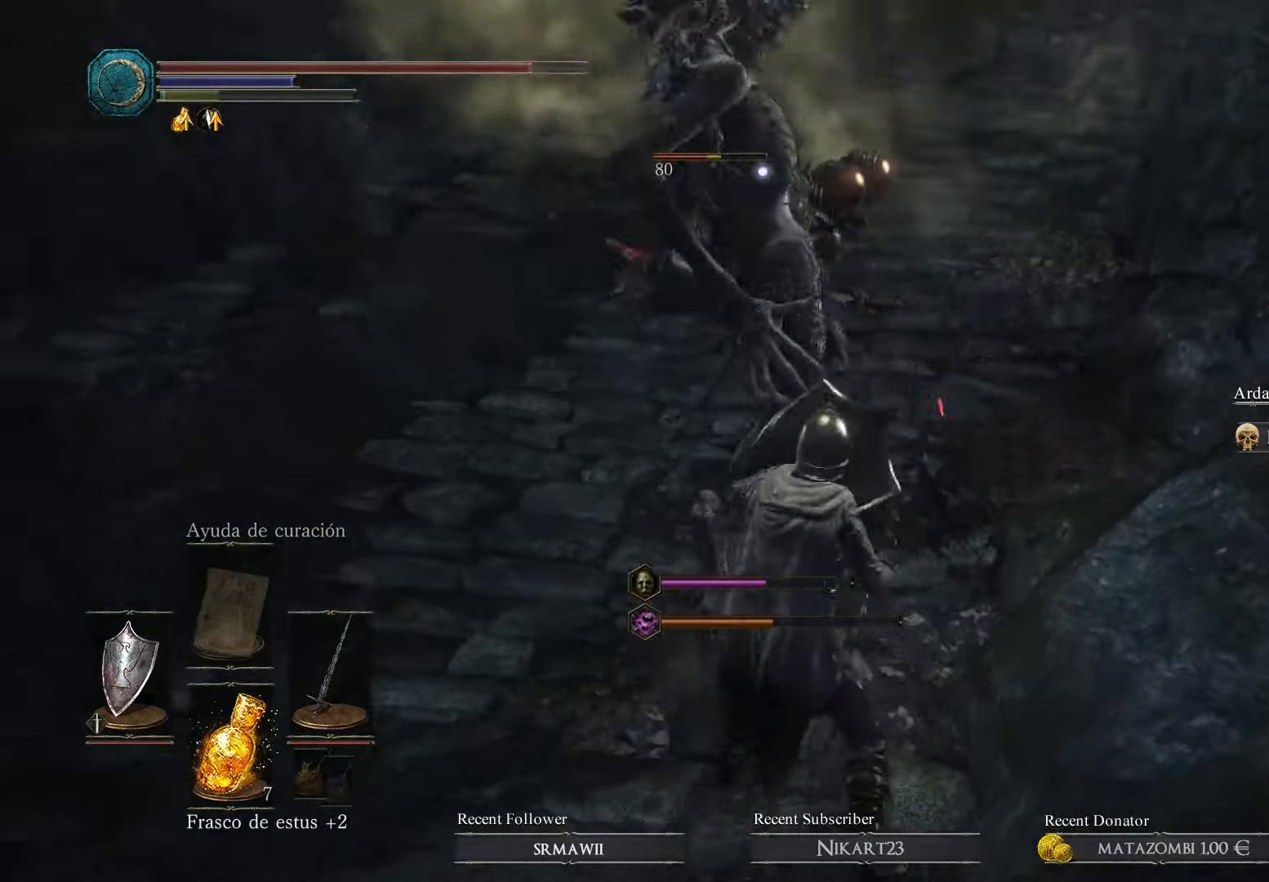
{"buttons": ["L1", "R1"], "left_stick": "up-left", "right_stick": "center", "events": [[100, "R1", "down"], [200, "R1", "up"], [300, "R1", "down"], [400, "R1", "up"], [500, "R1", "down"]]}
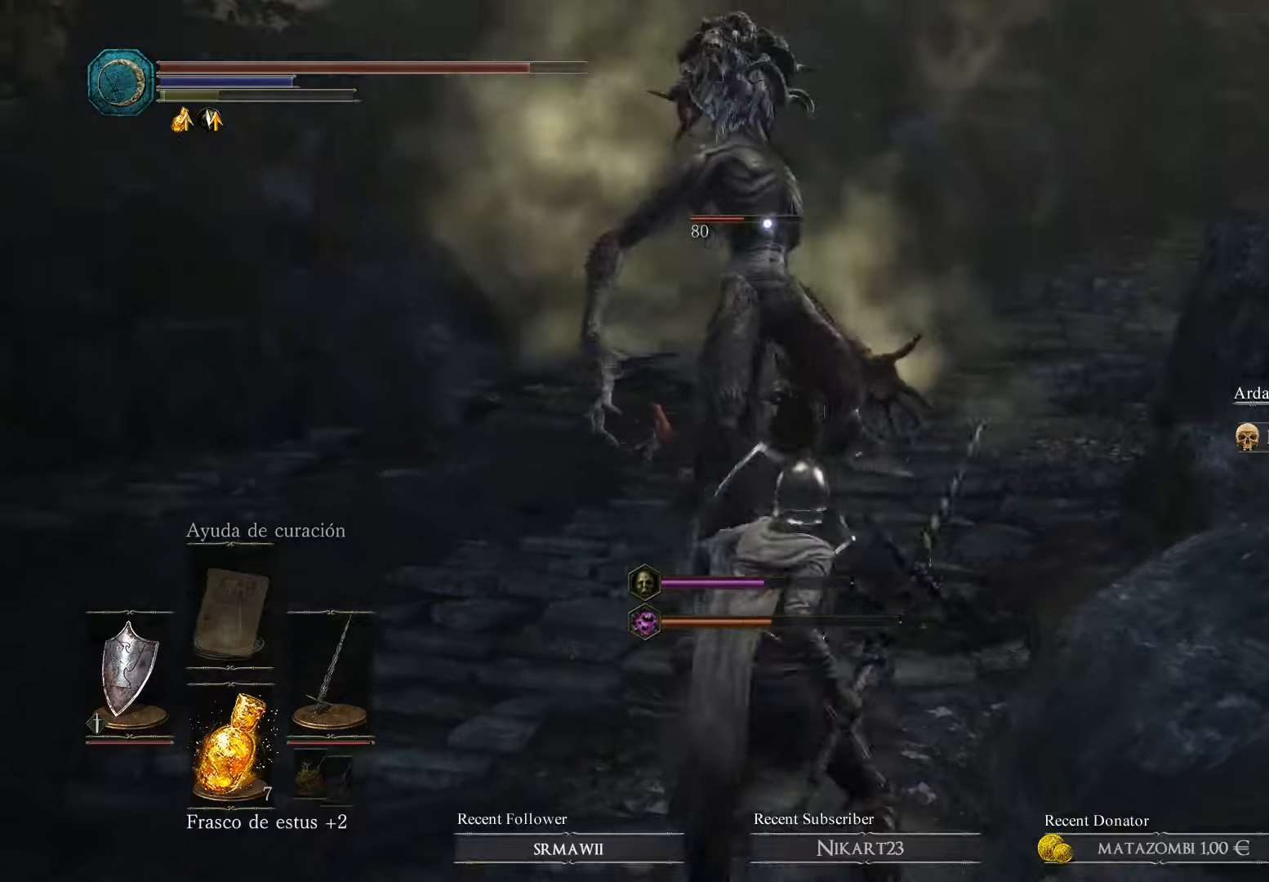
{"buttons": ["L1", "R1"], "left_stick": "up-left", "right_stick": "center", "events": [[67, "R1", "up"], [134, "R1", "down"], [234, "R1", "up"], [267, "R1", "down"], [400, "R1", "up"], [500, "R1", "down"]]}
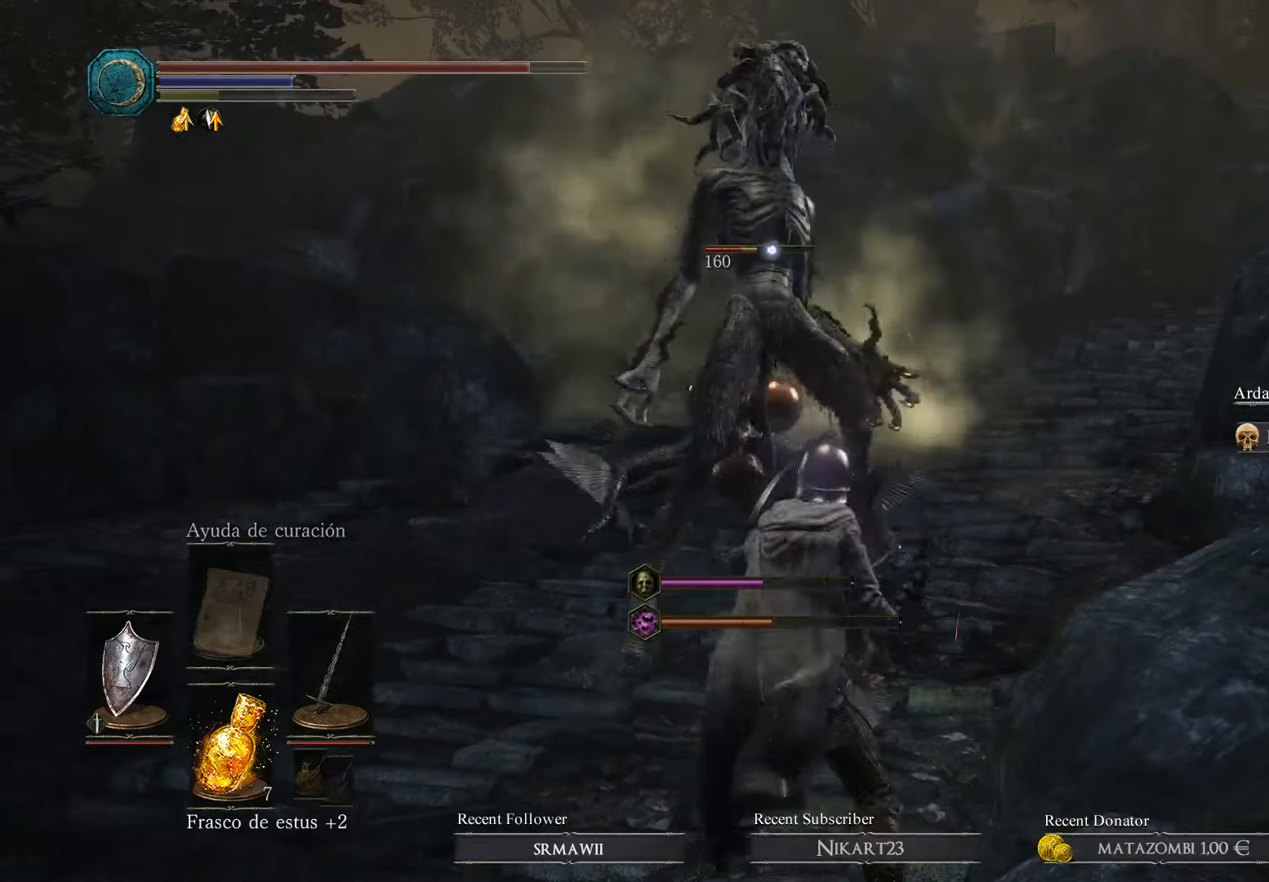
{"buttons": ["L1"], "left_stick": "up-left", "right_stick": "center", "events": [[100, "R1", "up"], [367, "R1", "down"], [467, "R1", "up"]]}
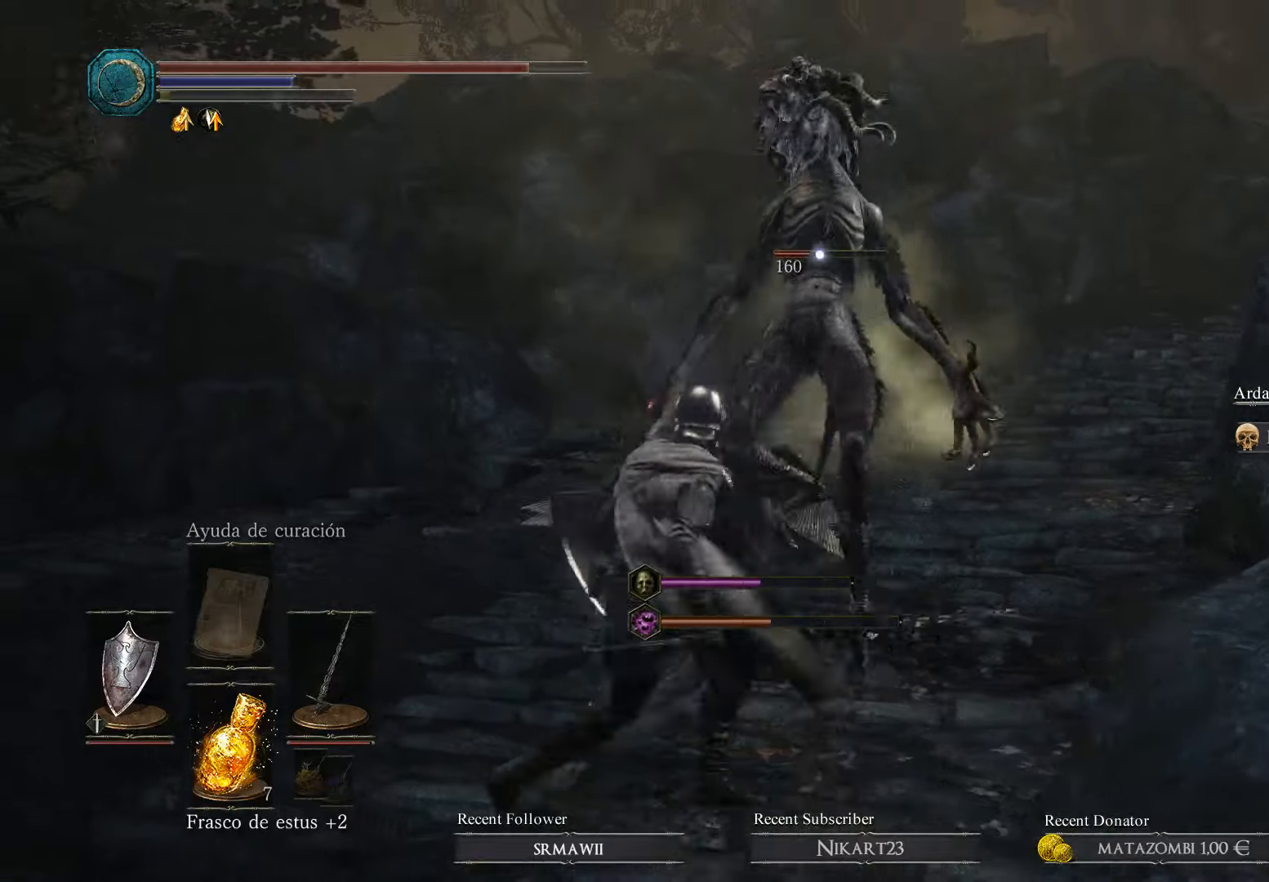
{"buttons": ["L1"], "left_stick": "up-left", "right_stick": "center", "events": [[67, "R1", "down"], [167, "R1", "up"], [234, "L1", "up"], [367, "L1", "down"]]}
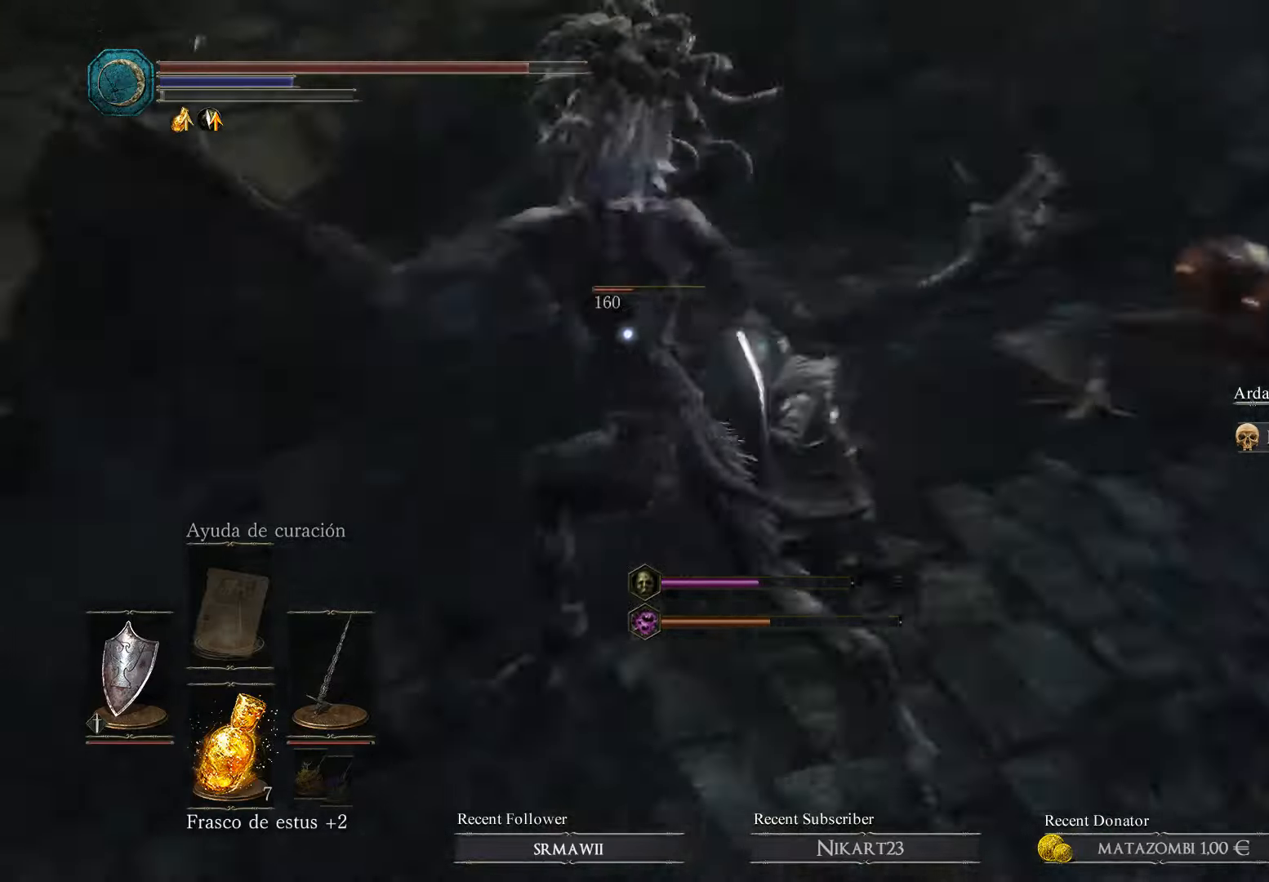
{"buttons": ["L1"], "left_stick": "left", "right_stick": "center", "events": [[167, "left_stick", "left"]]}
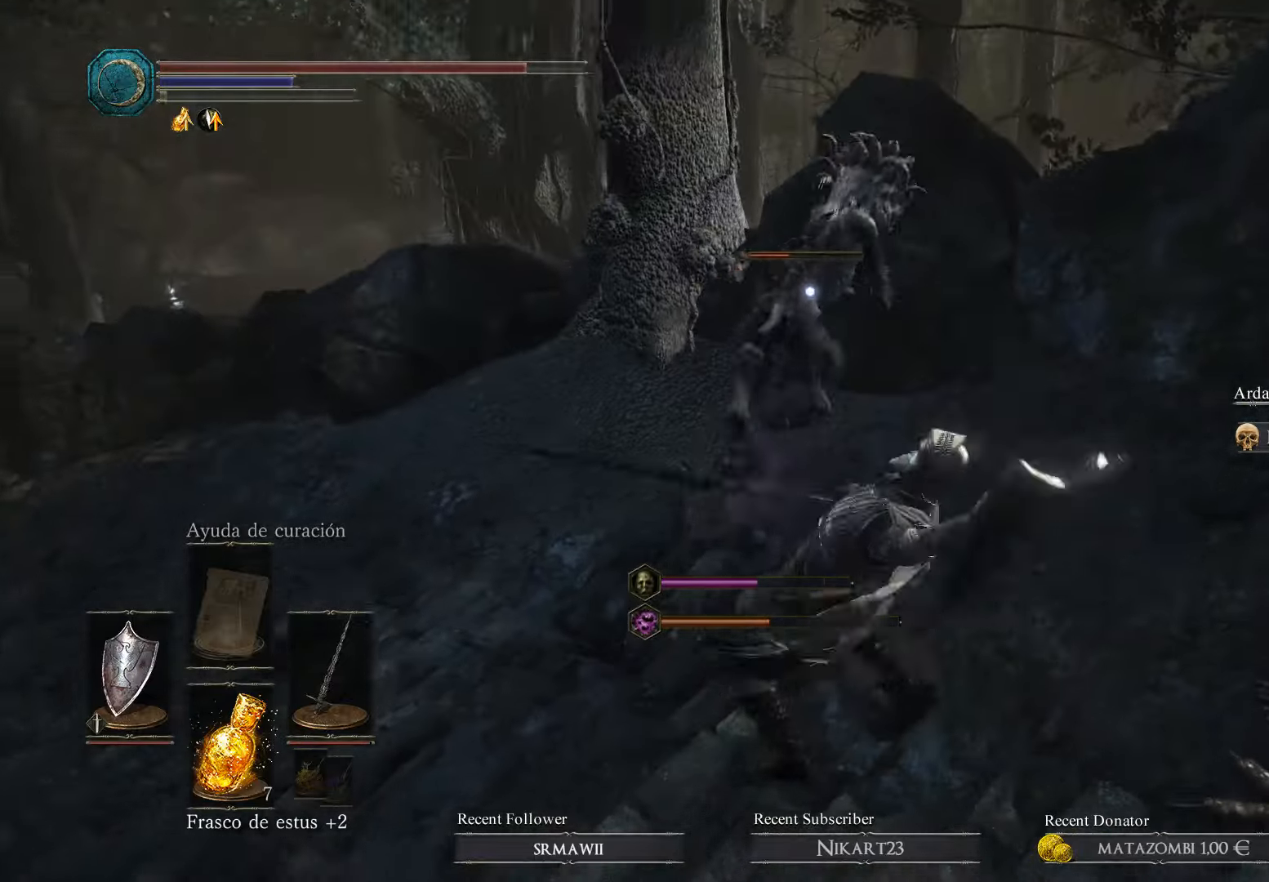
{"buttons": [], "left_stick": "left", "right_stick": "right", "events": [[234, "L1", "up"], [300, "right_stick", "down-right"], [400, "right_stick", "right"]]}